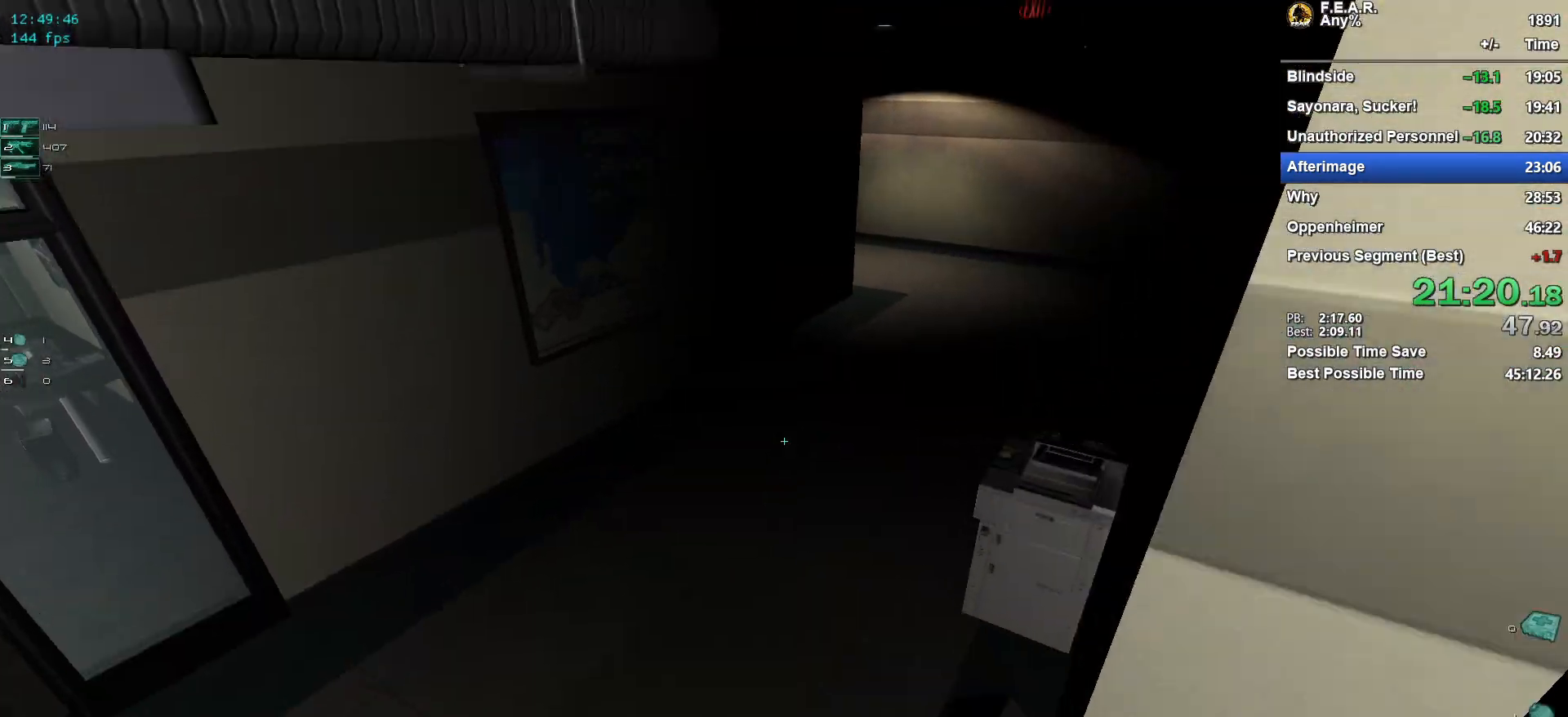
Gameplay with keyboard and mouse; each line is a JSON object with the keys and mouse buttons held at the frame after it. "events" lists presses ("down") and releases ("up") of "1", "2", "3", "4", "5", "a", "c", "ctrl", "d", "e", "escape", "f", "f5", "f9", "g", "q", "r", "s", "shift", "space", "v", "w", "x", "z", "mouse_left", "mouse_wheel" and "mouse_right" between this image and that frame as [ms after this image, input, new state], when the widget could be followed in between. "mouse_left", "mouse_wheel", "mouse_right" = the "left", "wheel", "right" buttons of the "mouse" list. No other keys are recorded. "wheel" means that the mouse wheel is clicked or scrolled. Mouse movement is not recorded.
{"keys": ["w"], "mouse": [], "events": []}
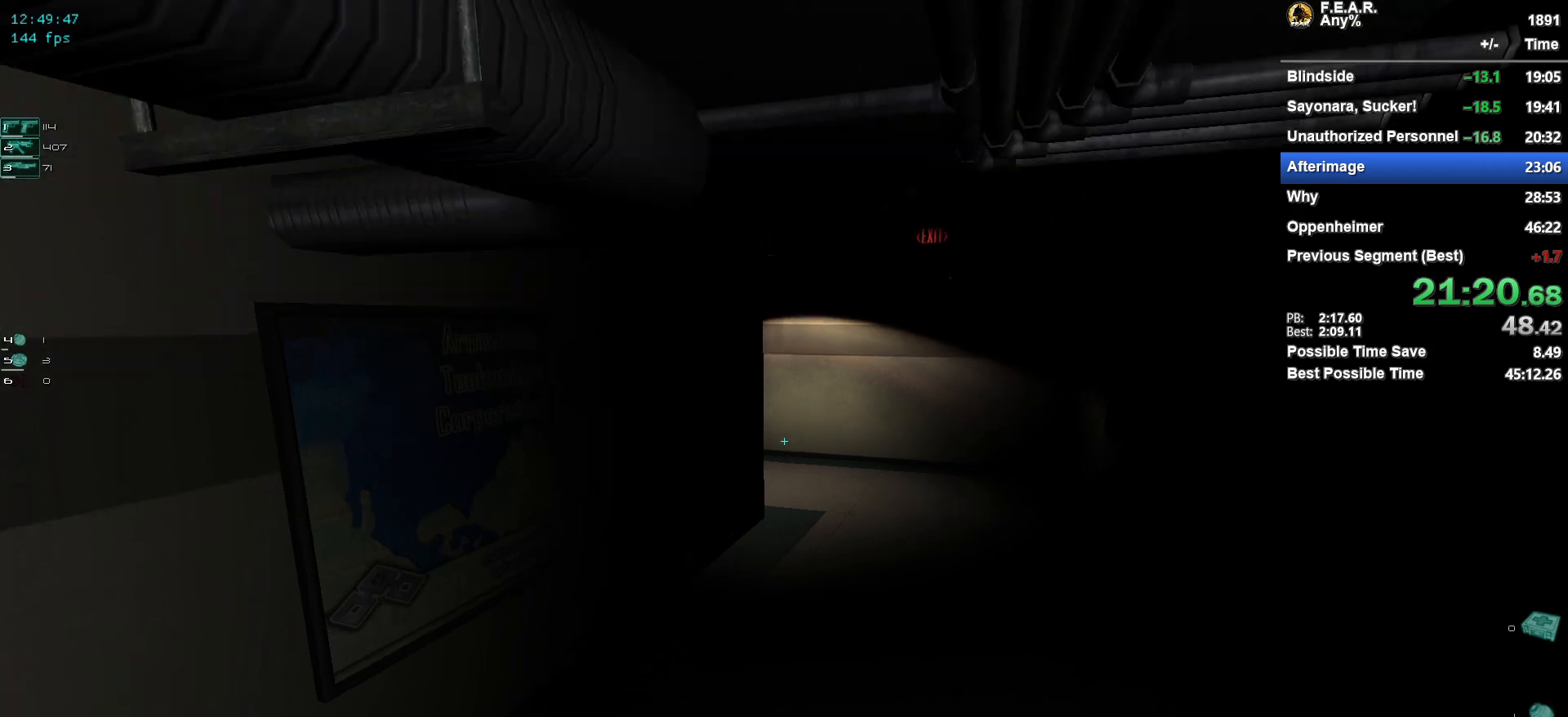
{"keys": ["w"], "mouse": [], "events": [[167, "d", "down"], [267, "d", "up"]]}
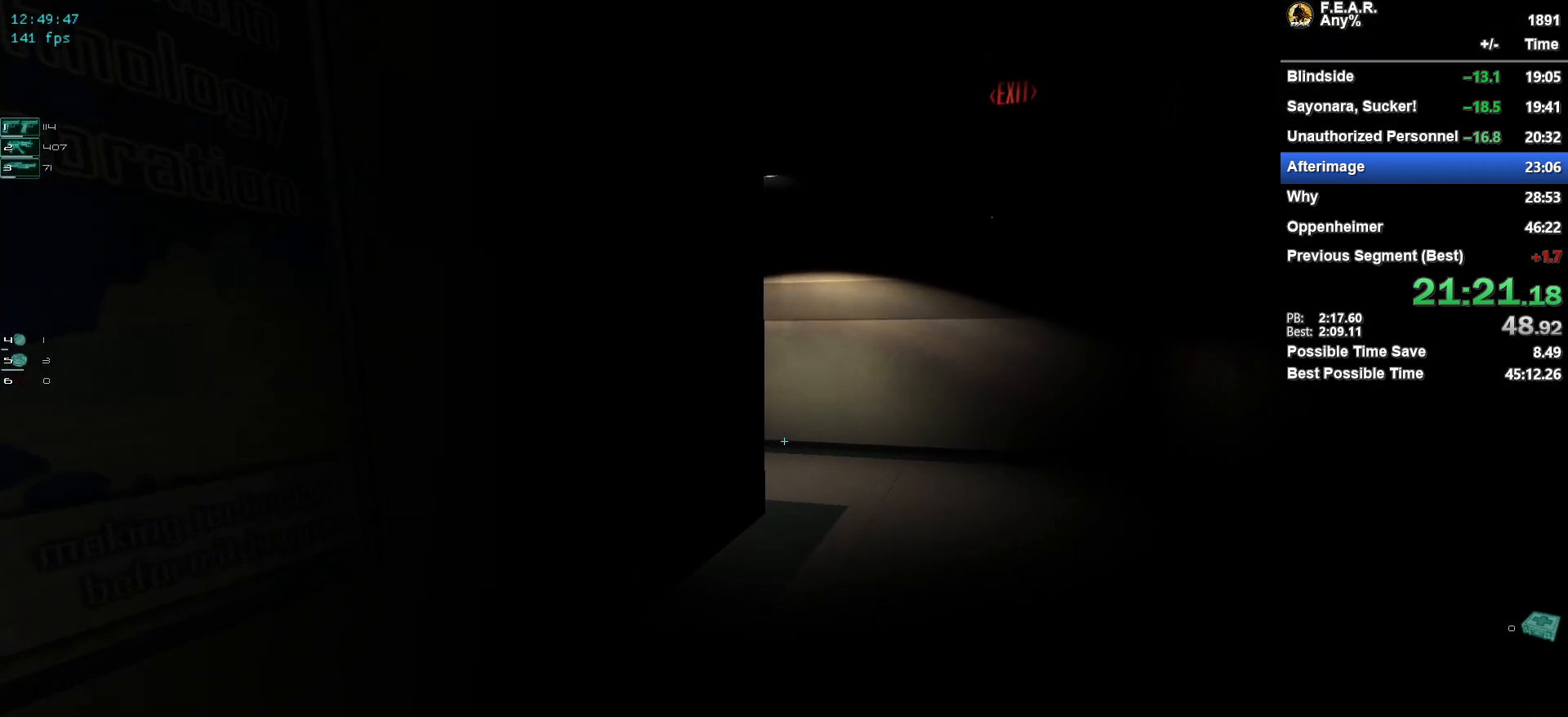
{"keys": ["w"], "mouse": [], "events": []}
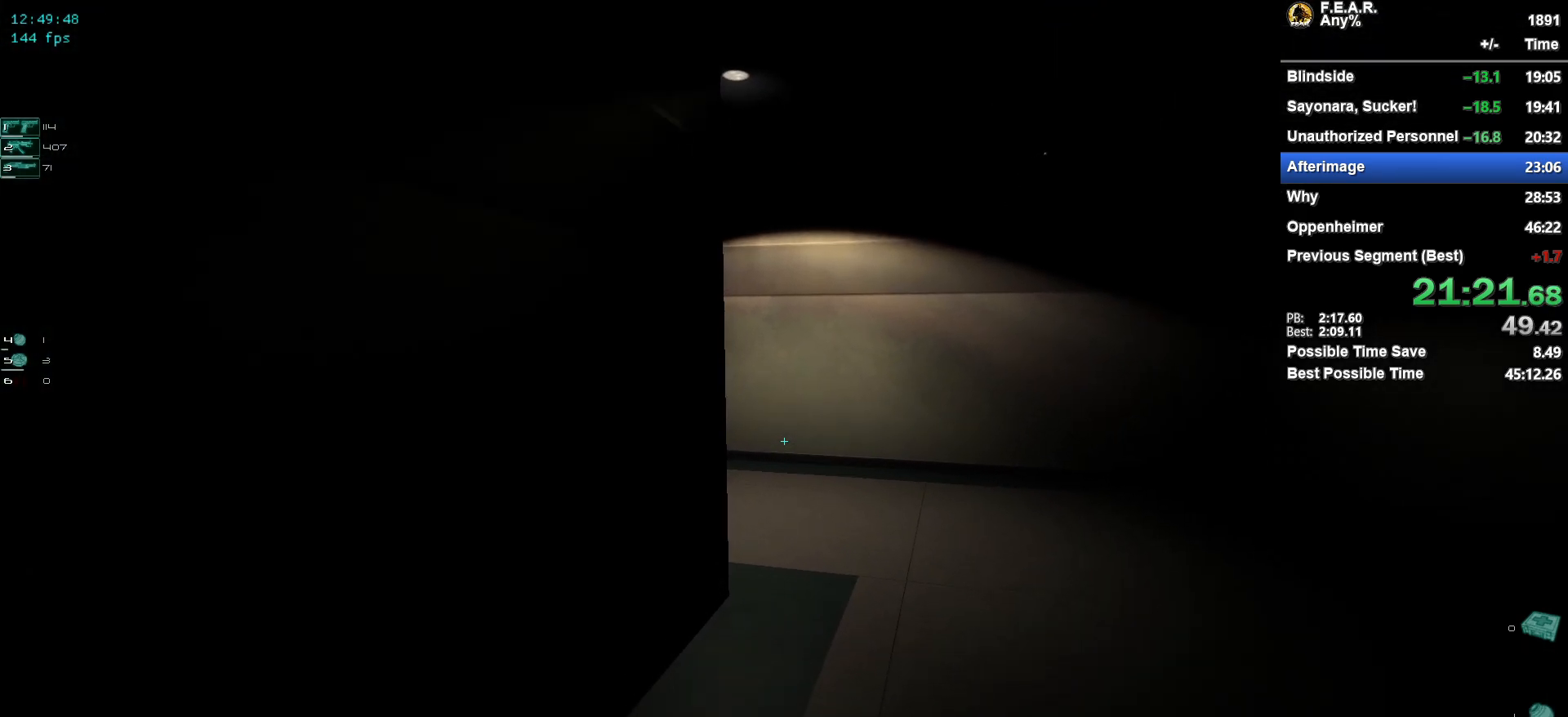
{"keys": ["w"], "mouse": [], "events": []}
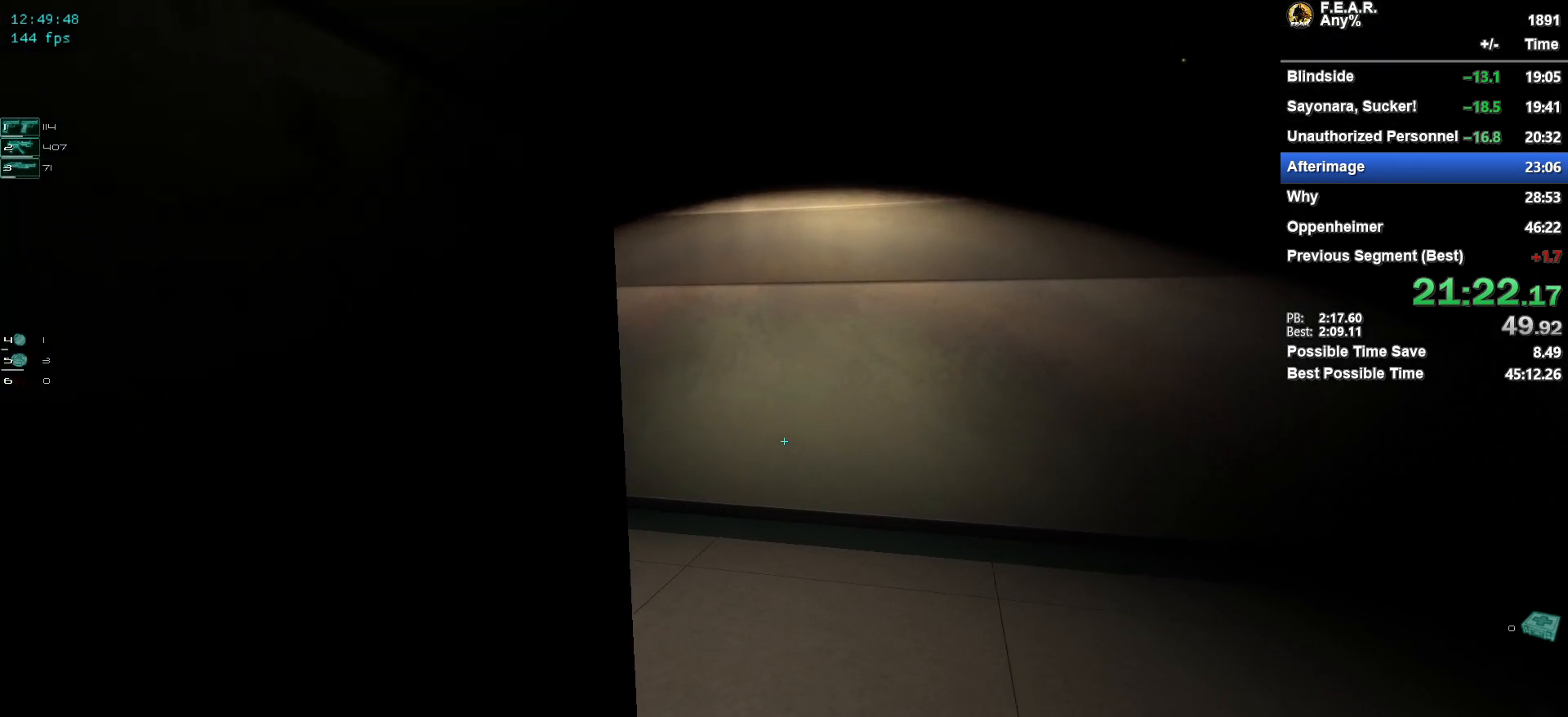
{"keys": ["w", "x"], "mouse": [], "events": [[401, "x", "down"]]}
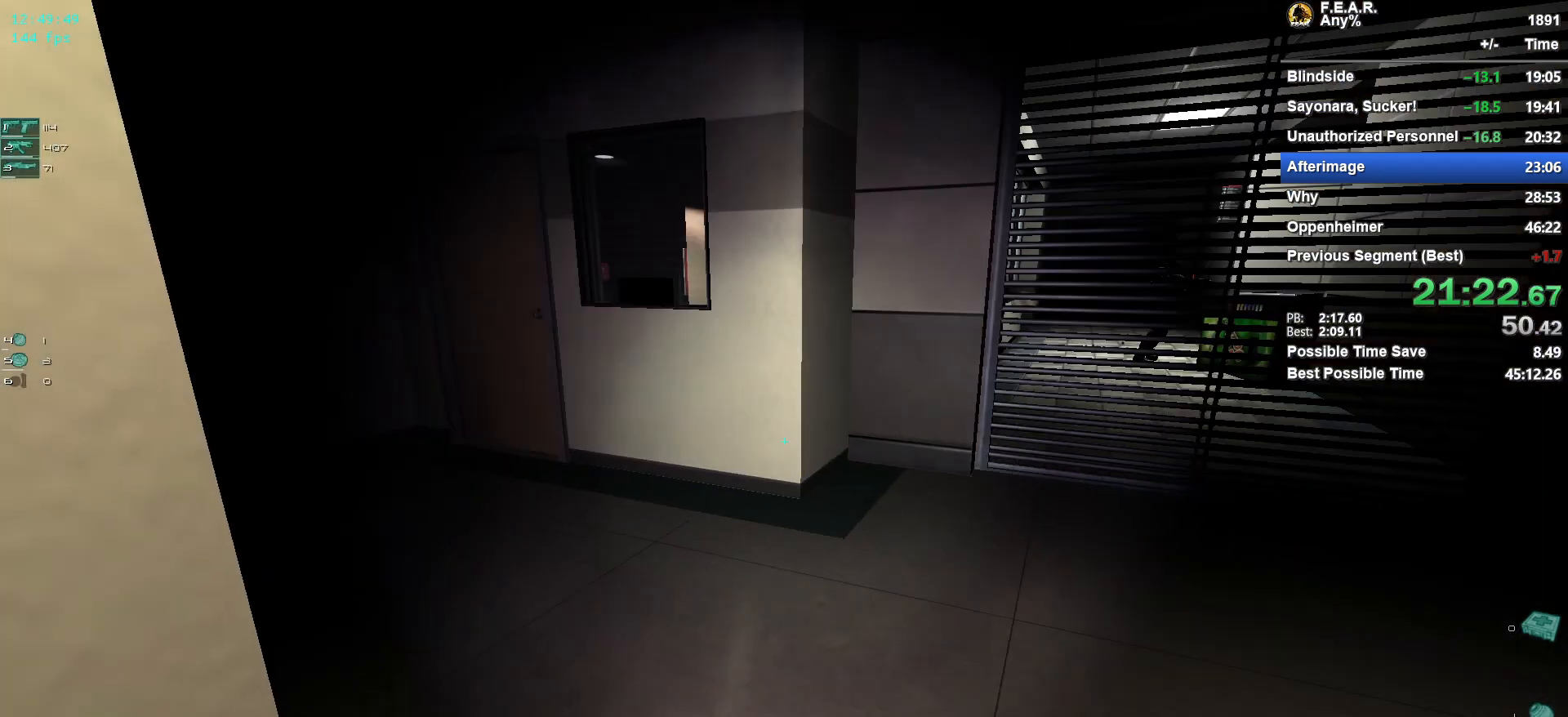
{"keys": ["w"], "mouse": [], "events": [[50, "x", "up"], [233, "a", "down"], [367, "a", "up"]]}
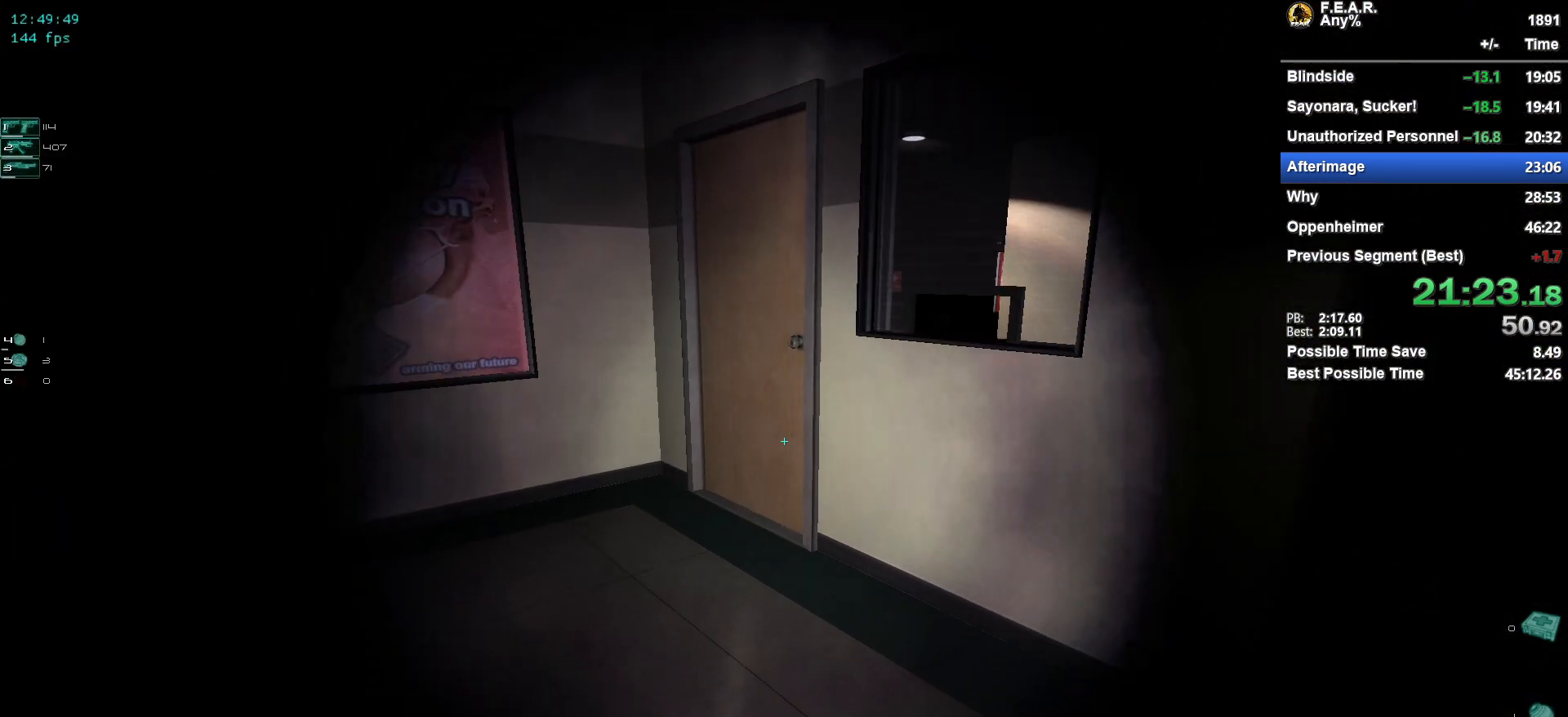
{"keys": ["w"], "mouse": [], "events": [[100, "a", "down"], [251, "a", "up"]]}
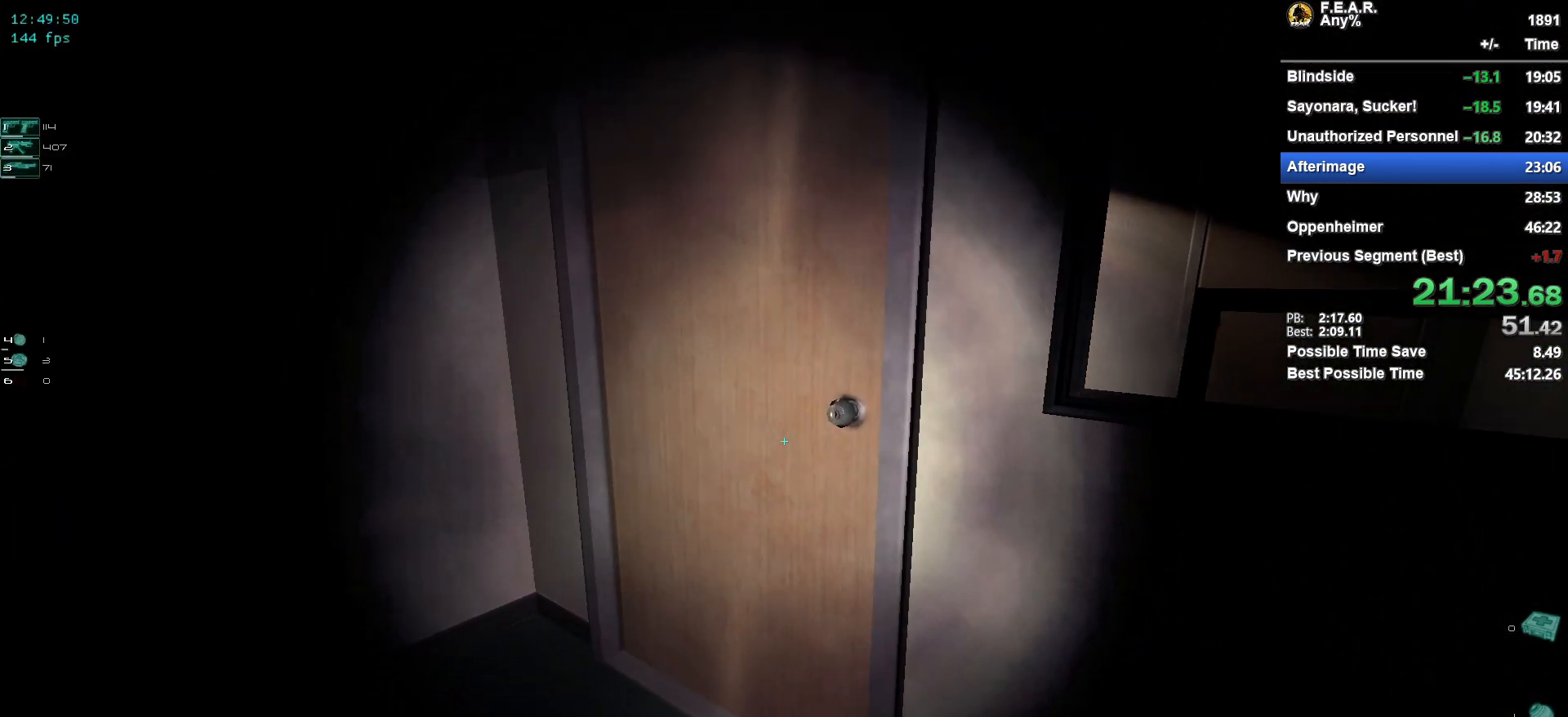
{"keys": ["w"], "mouse": [], "events": [[217, "f", "down"], [300, "f", "up"]]}
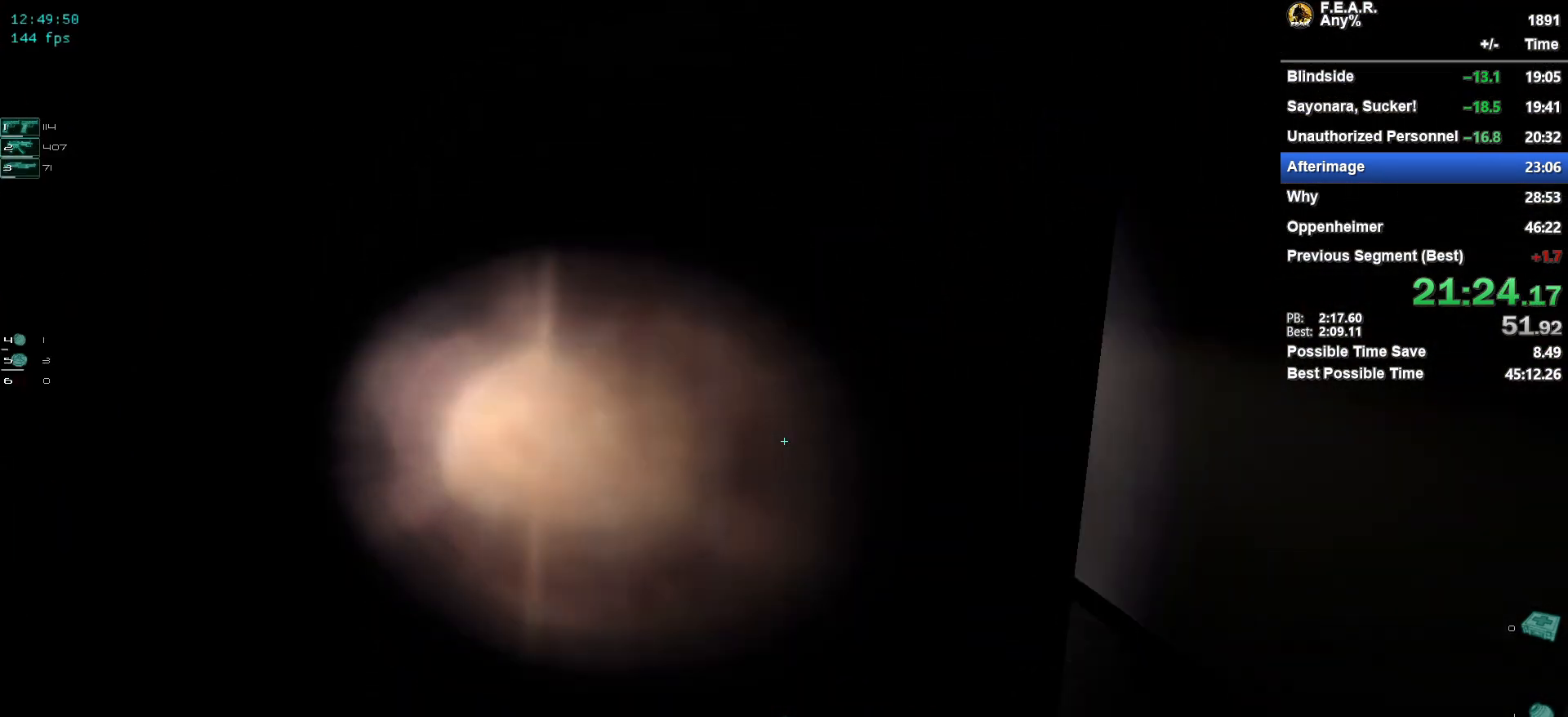
{"keys": ["w"], "mouse": [], "events": []}
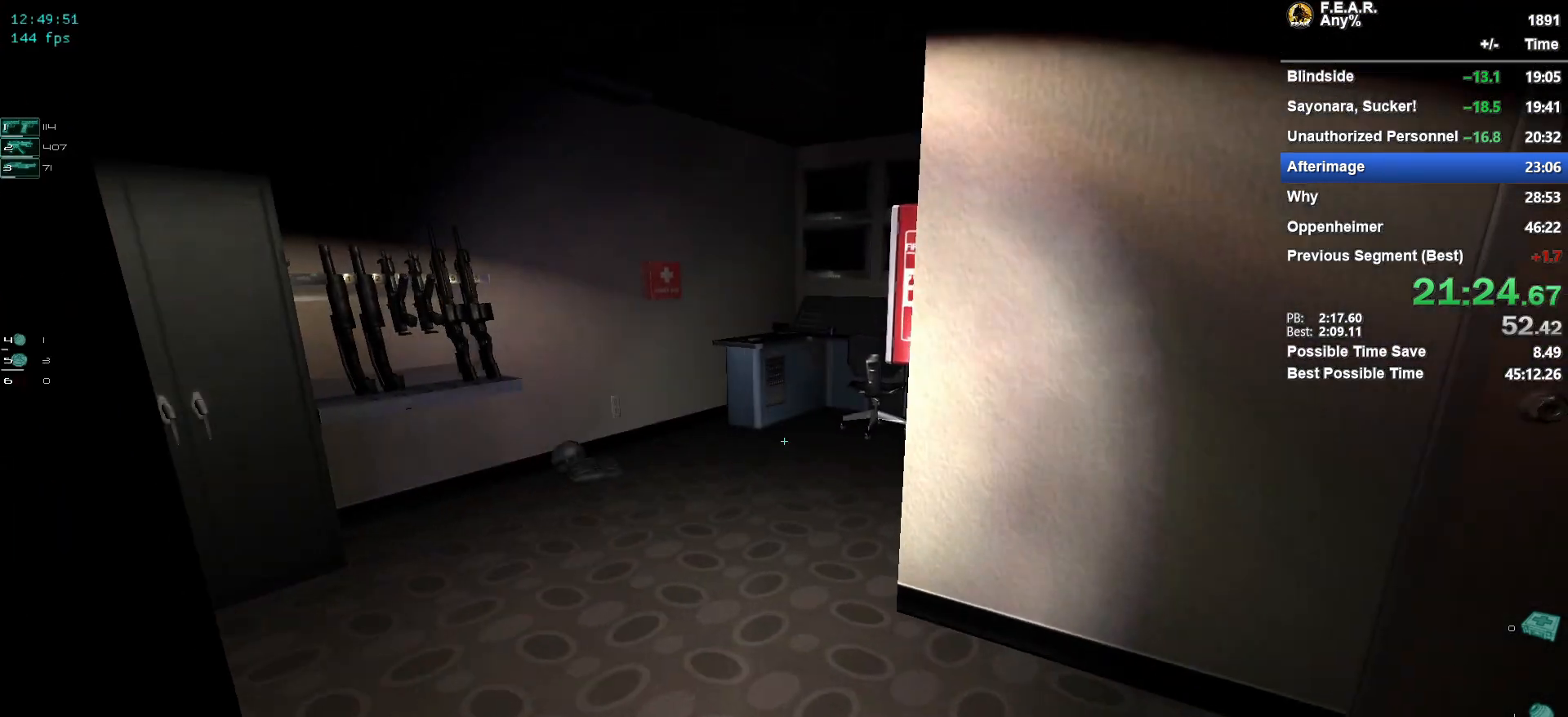
{"keys": ["w"], "mouse": [], "events": [[16, "a", "down"], [200, "a", "up"]]}
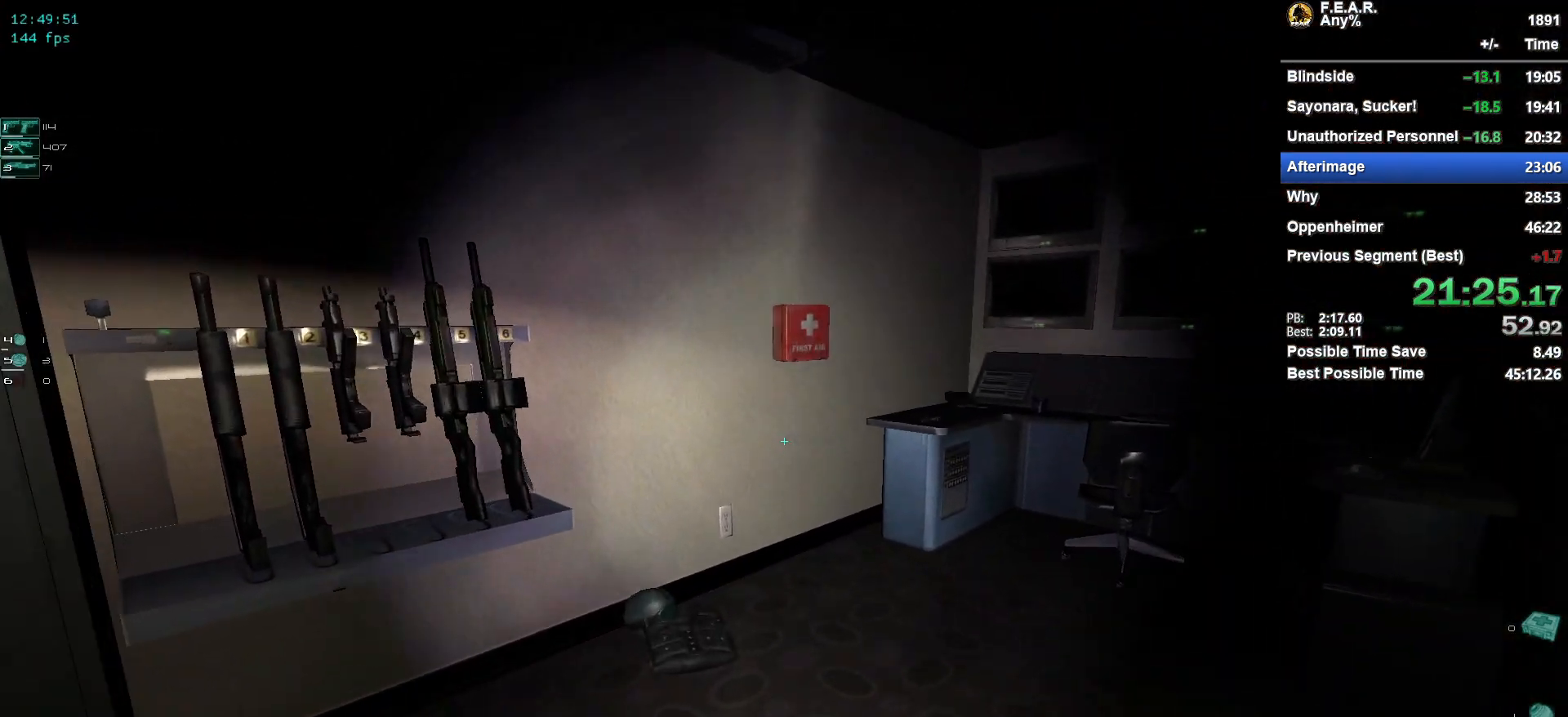
{"keys": ["w"], "mouse": [], "events": []}
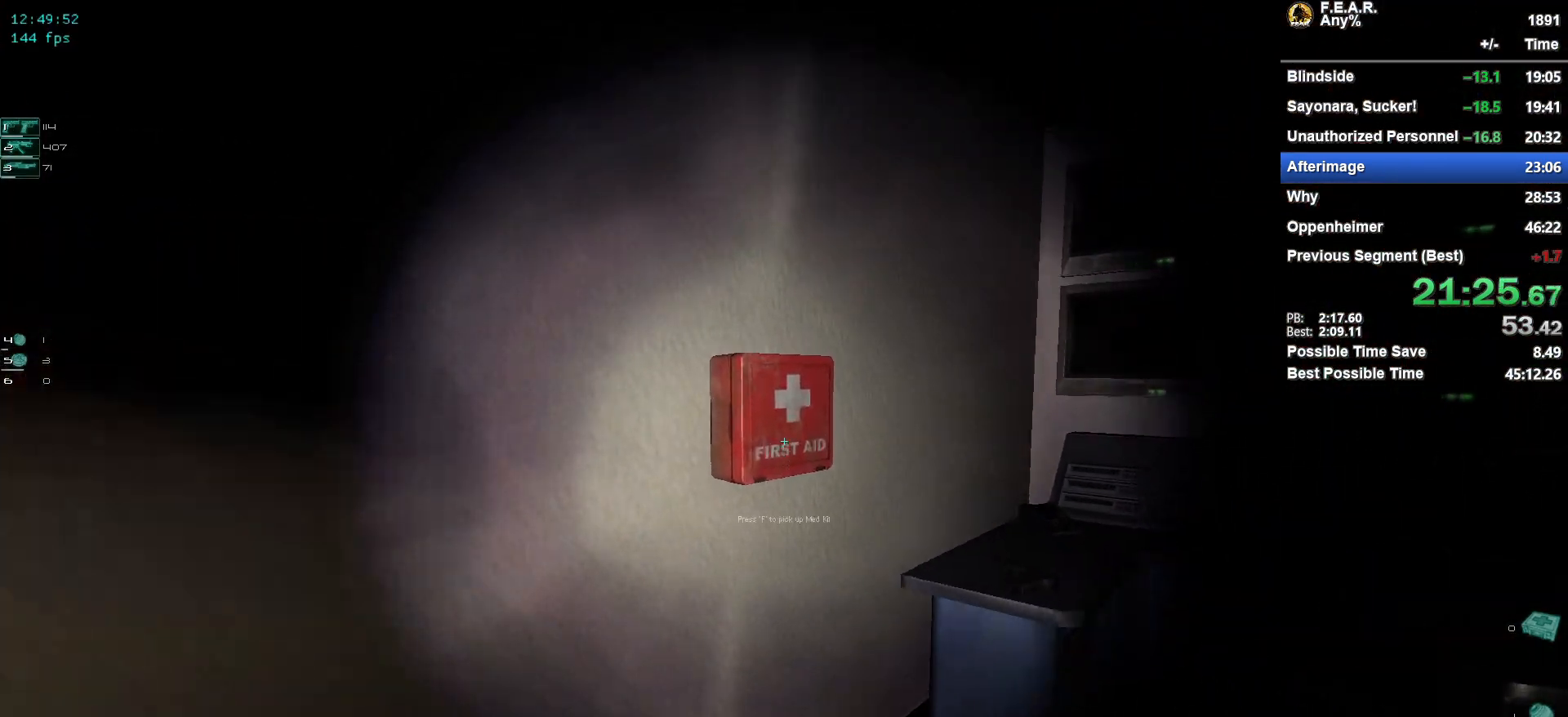
{"keys": ["w"], "mouse": [], "events": [[33, "f", "down"], [133, "f", "up"], [233, "x", "down"], [367, "x", "up"]]}
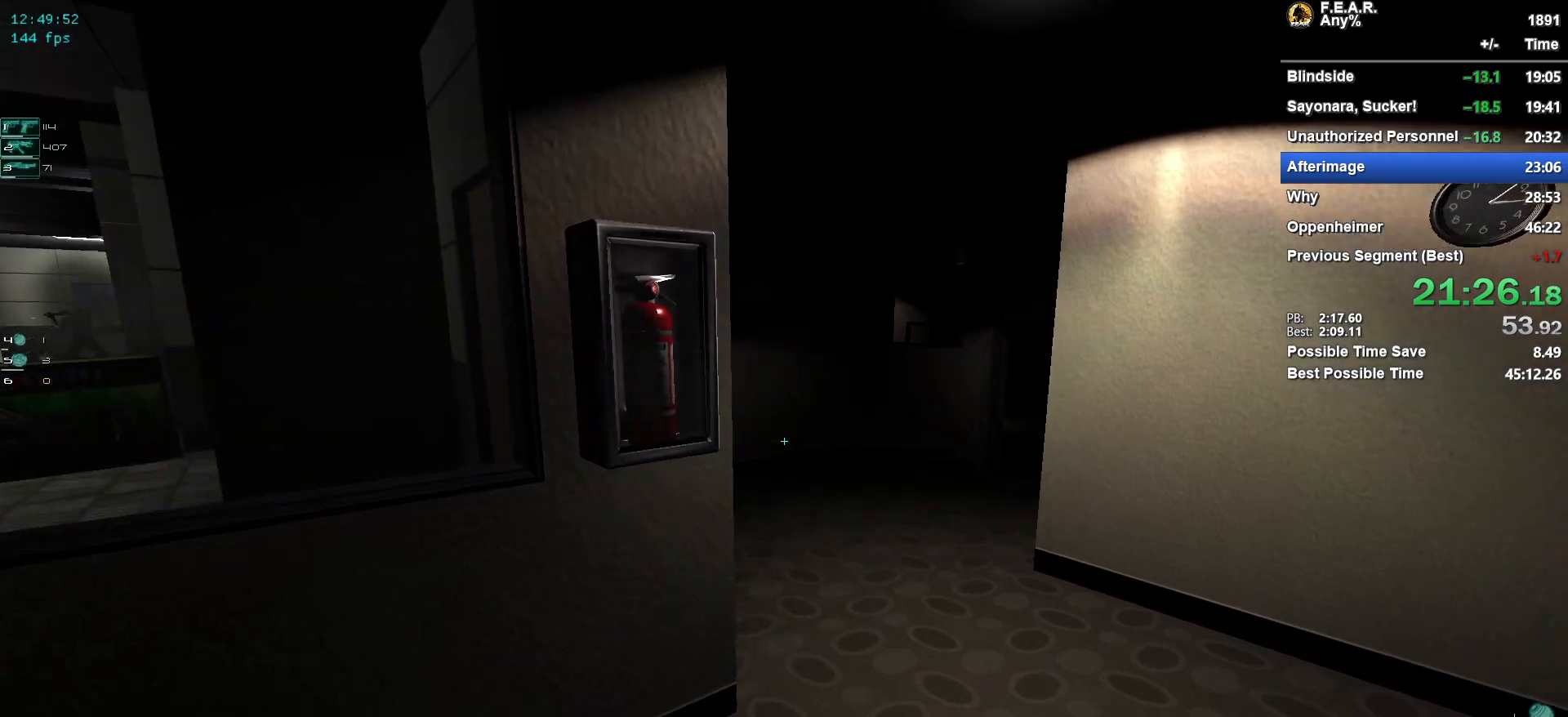
{"keys": ["w"], "mouse": [], "events": [[251, "d", "down"], [334, "d", "up"]]}
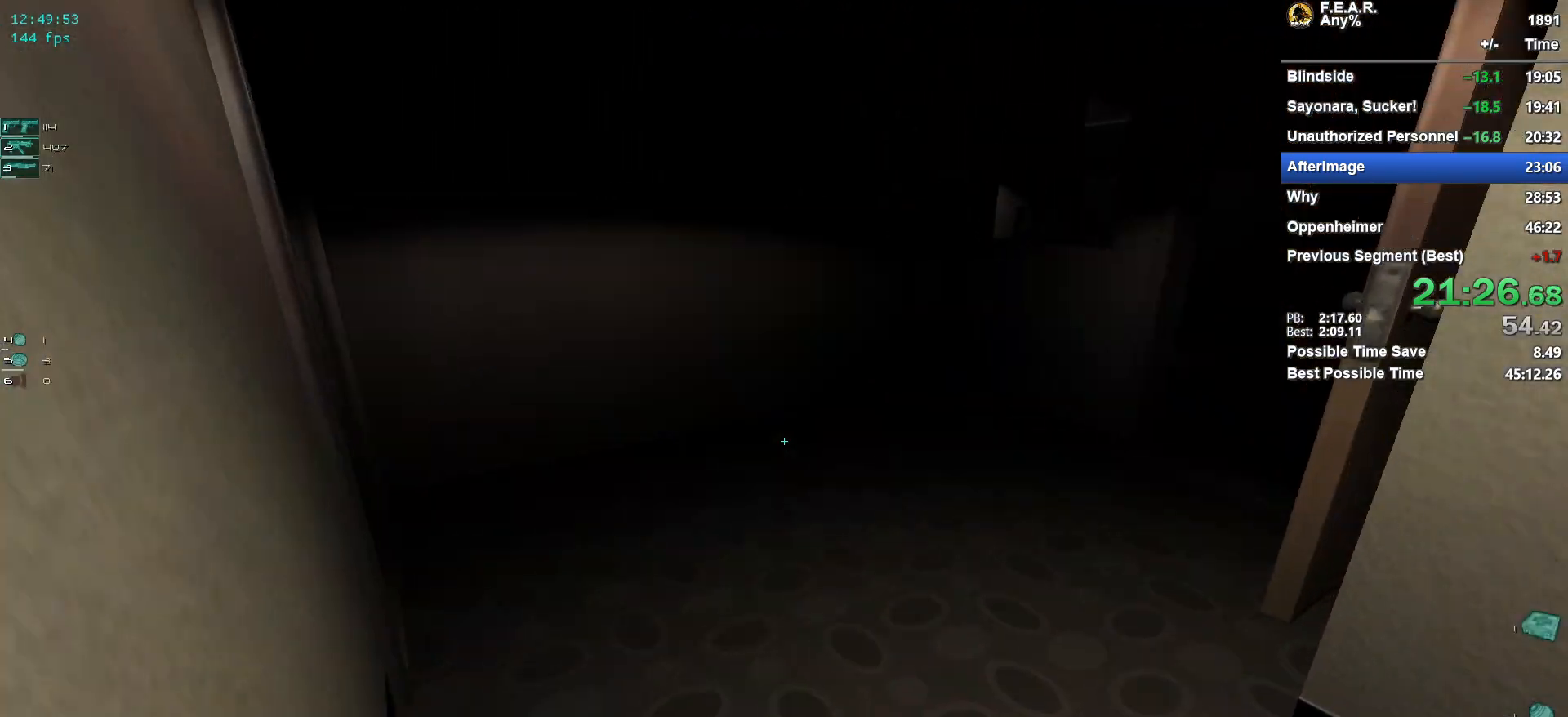
{"keys": ["f", "w"], "mouse": [], "events": [[500, "f", "down"]]}
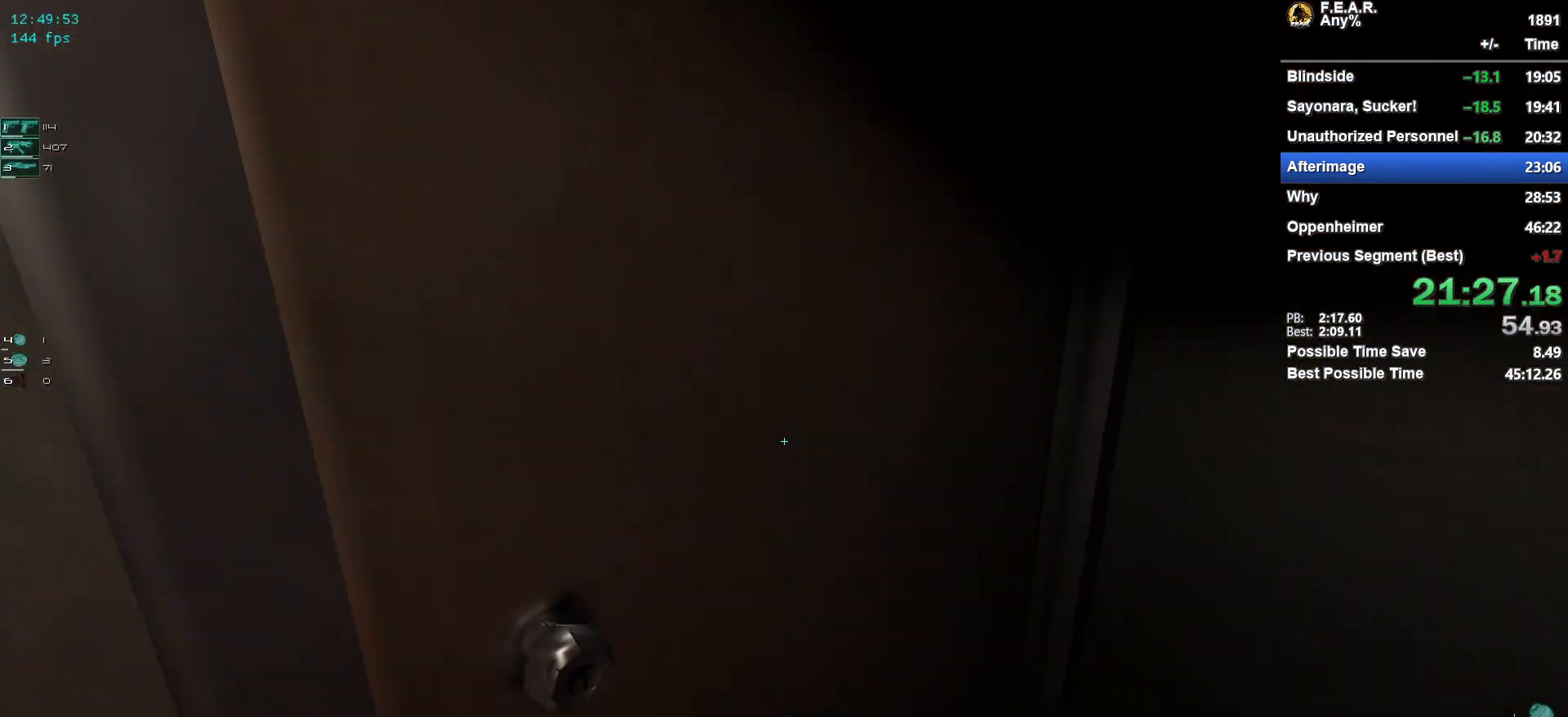
{"keys": ["w"], "mouse": [], "events": [[84, "f", "up"], [184, "a", "down"], [467, "a", "up"]]}
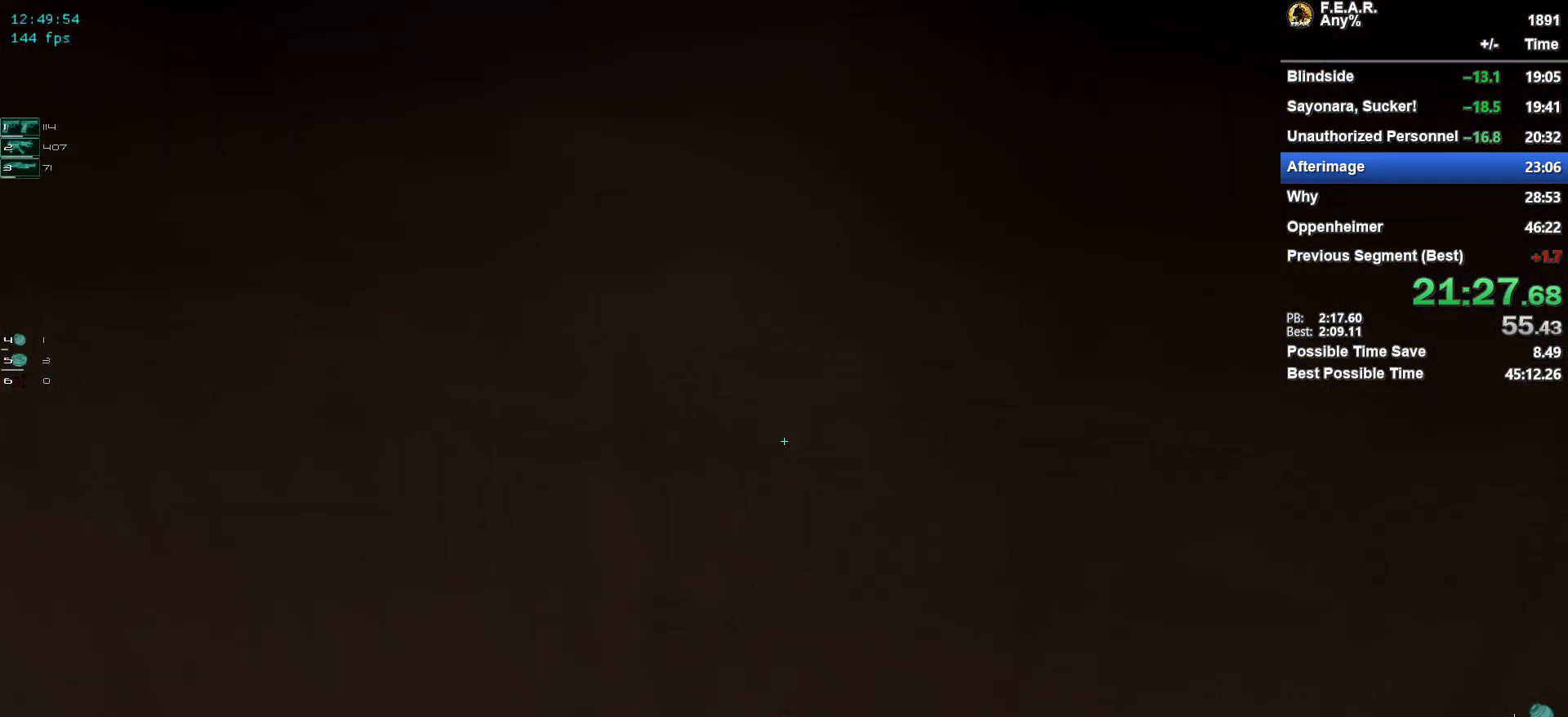
{"keys": ["a", "w"], "mouse": [], "events": [[67, "a", "down"], [200, "a", "up"], [434, "a", "down"]]}
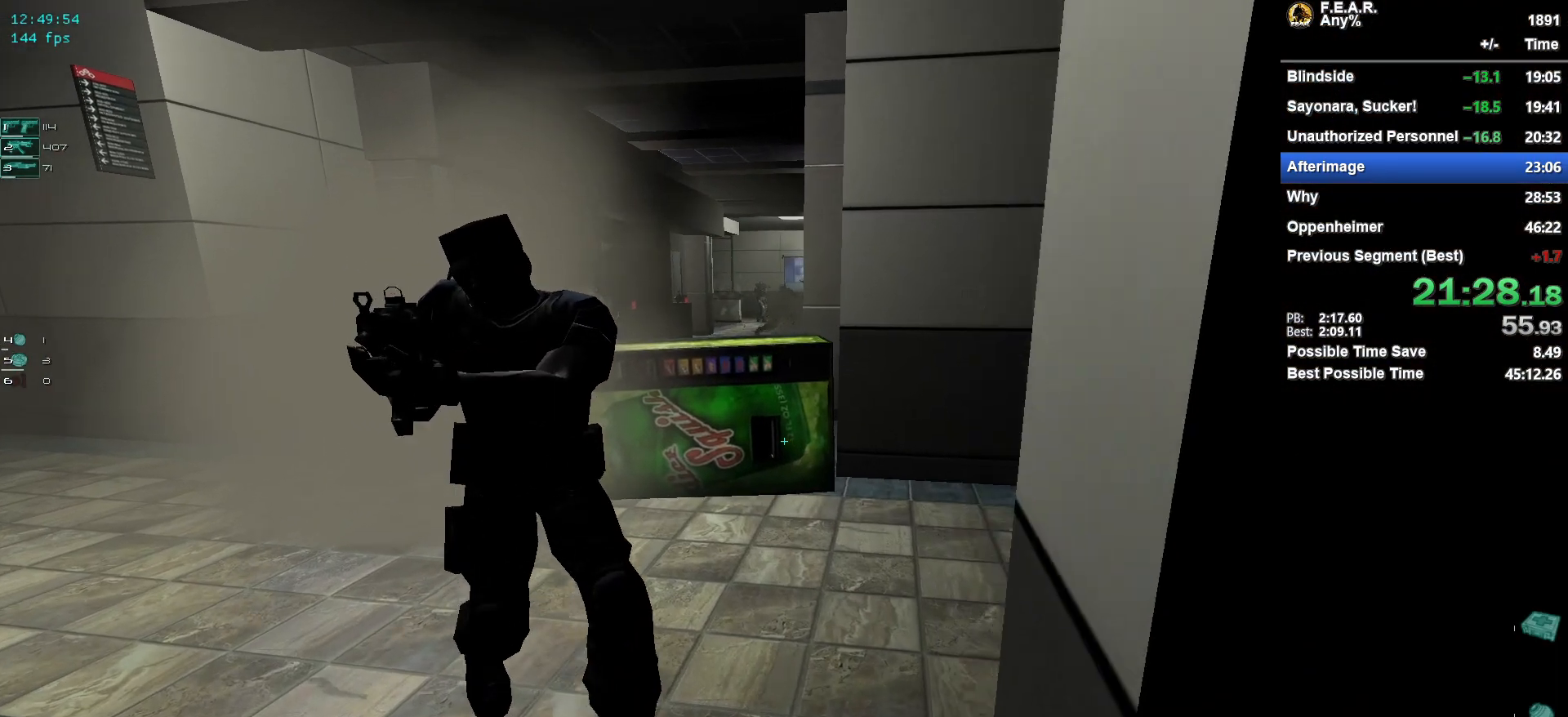
{"keys": ["w"], "mouse": [], "events": [[67, "a", "up"], [167, "mouse_left", "down"], [217, "ctrl", "down"], [267, "ctrl", "up"], [267, "mouse_left", "up"]]}
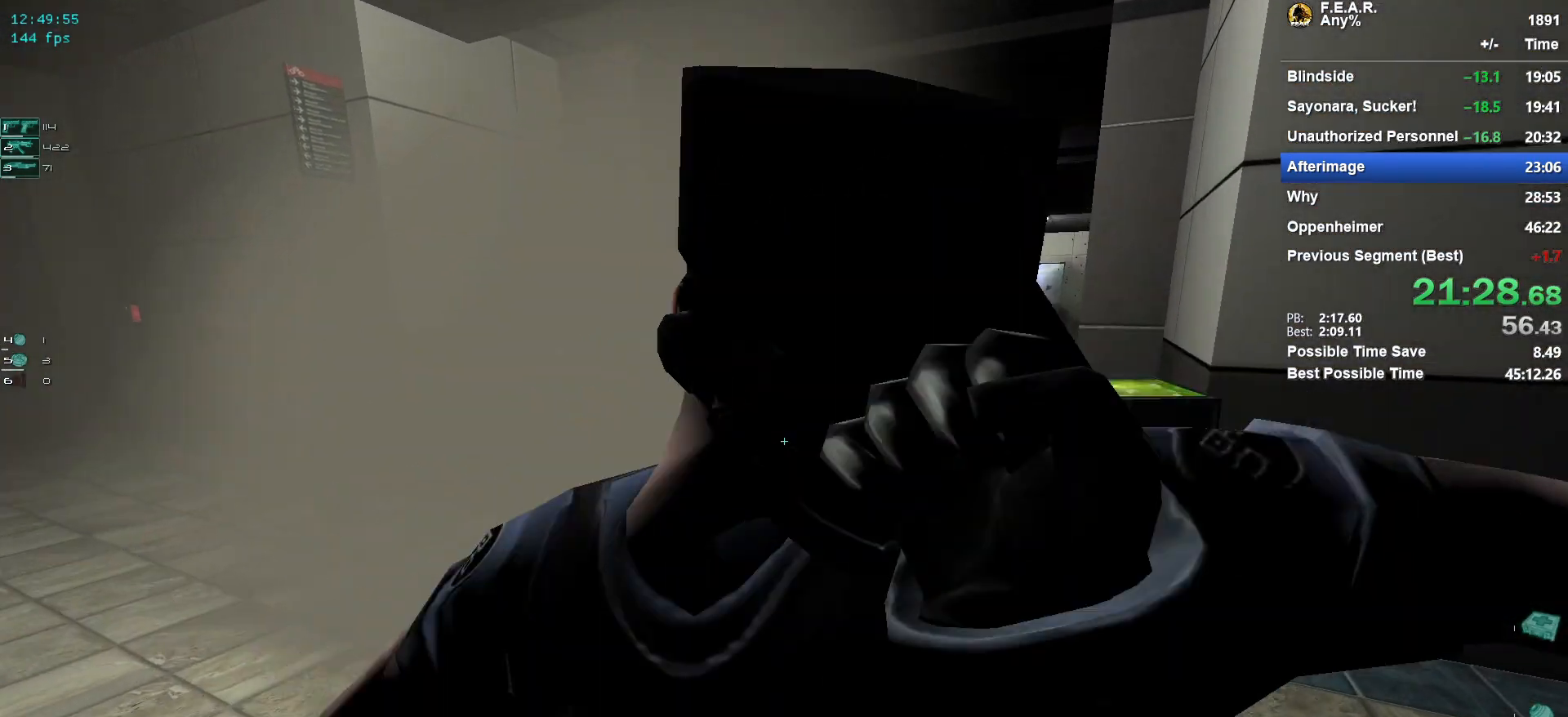
{"keys": ["space", "w"], "mouse": [], "events": [[367, "space", "down"]]}
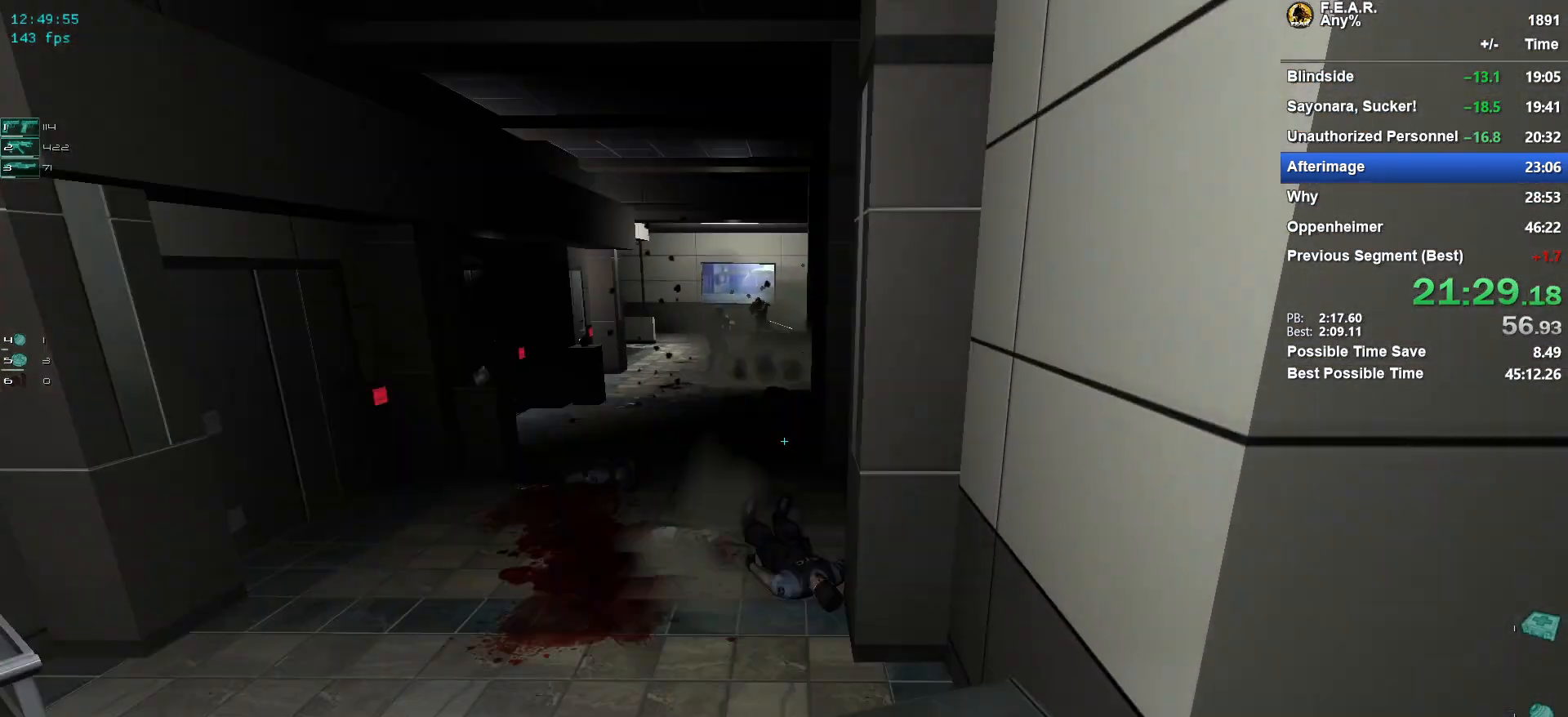
{"keys": ["w"], "mouse": [], "events": [[100, "space", "up"]]}
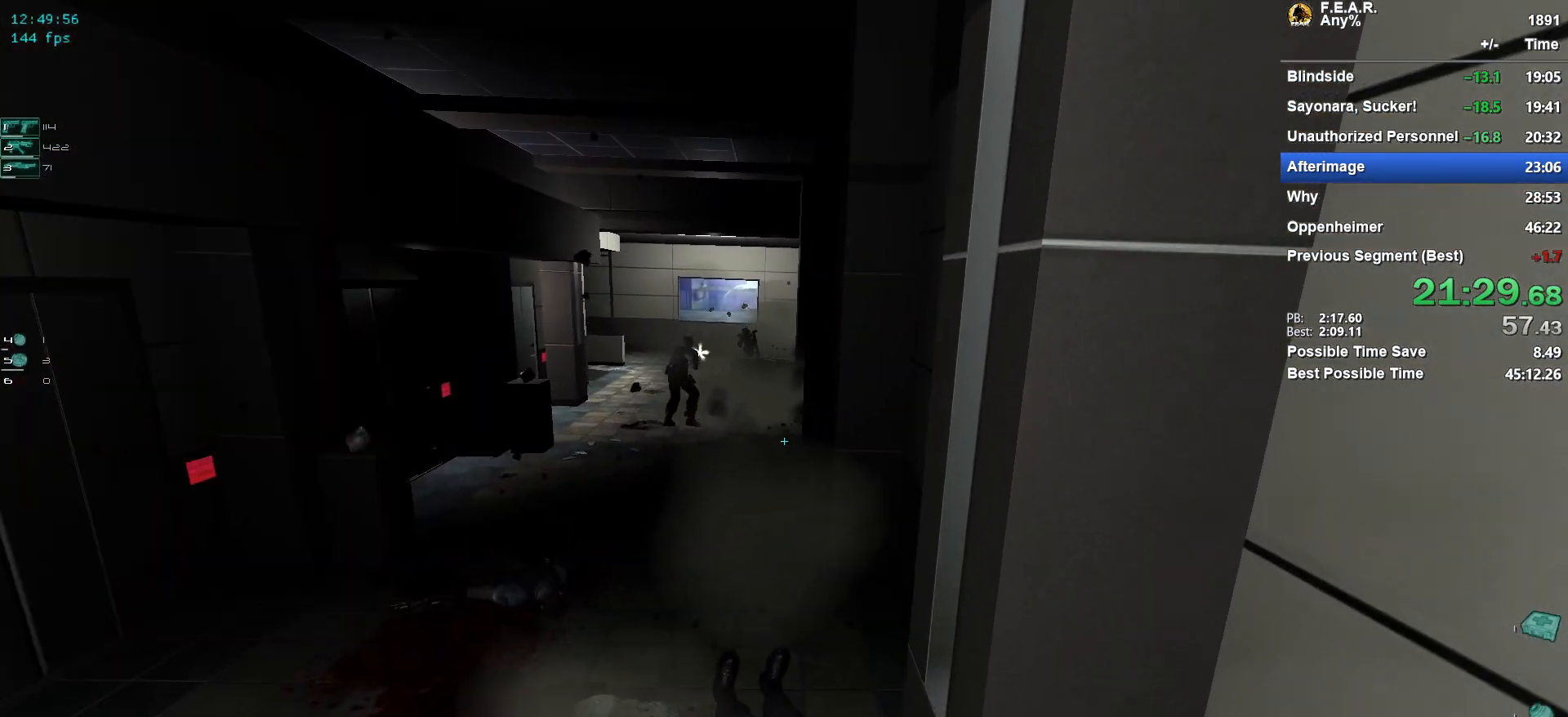
{"keys": ["w"], "mouse": [], "events": []}
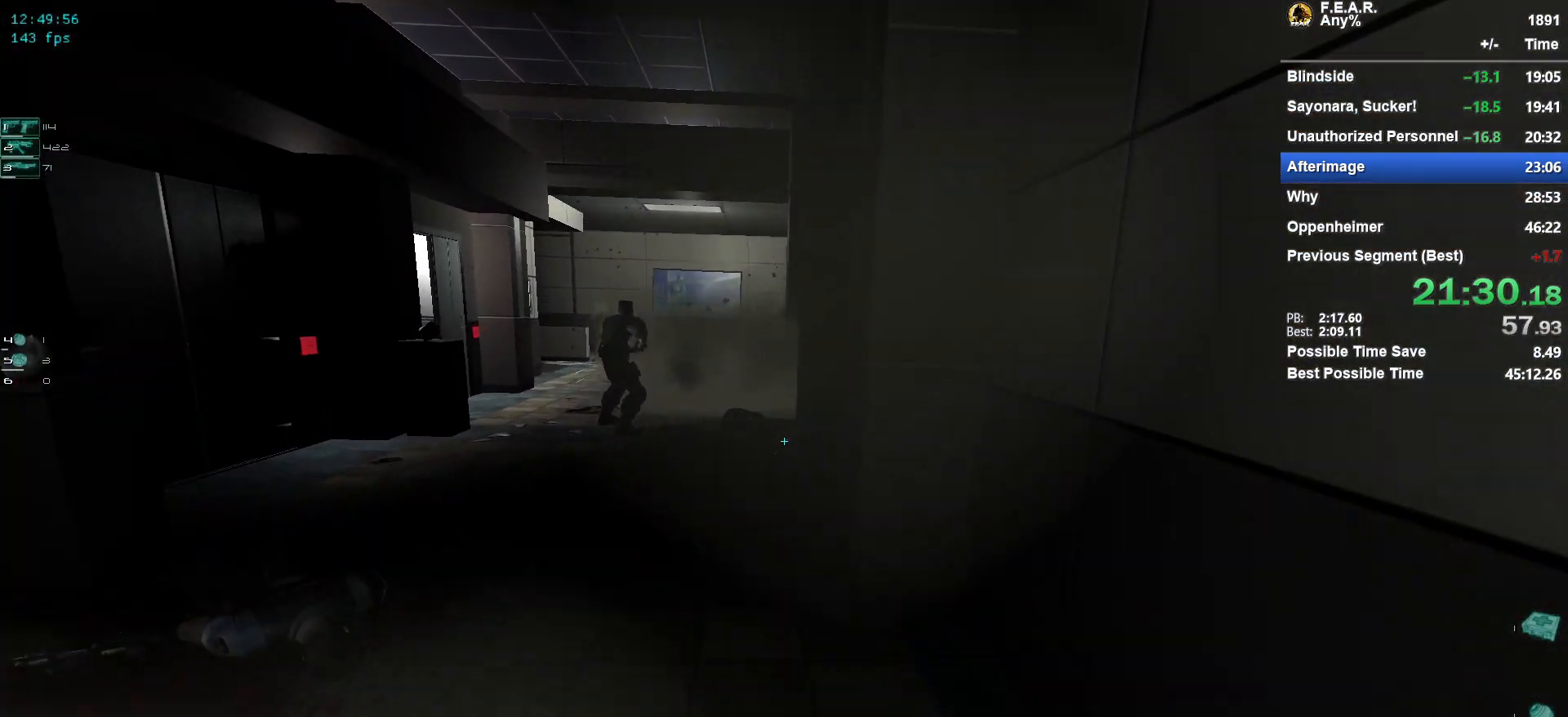
{"keys": ["w"], "mouse": [], "events": []}
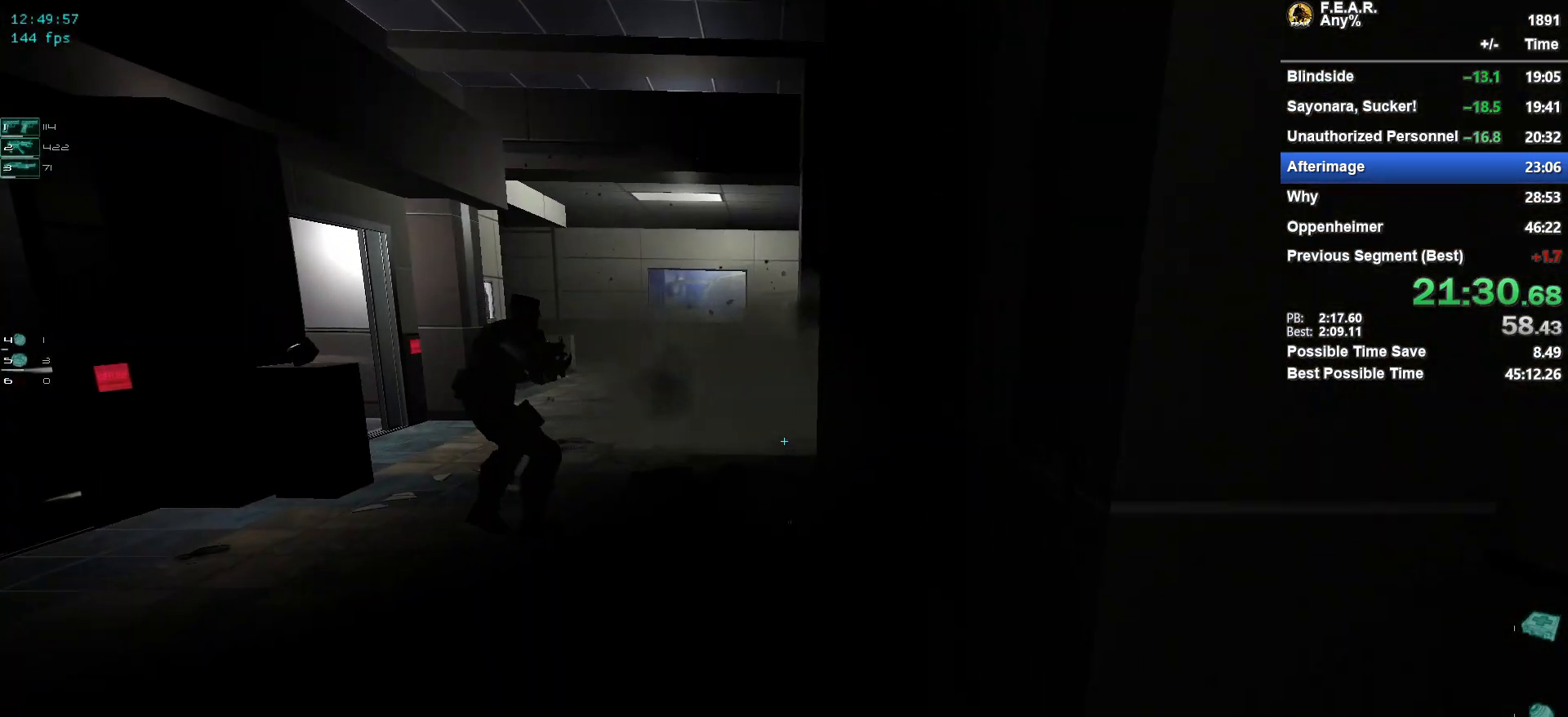
{"keys": ["w"], "mouse": [], "events": []}
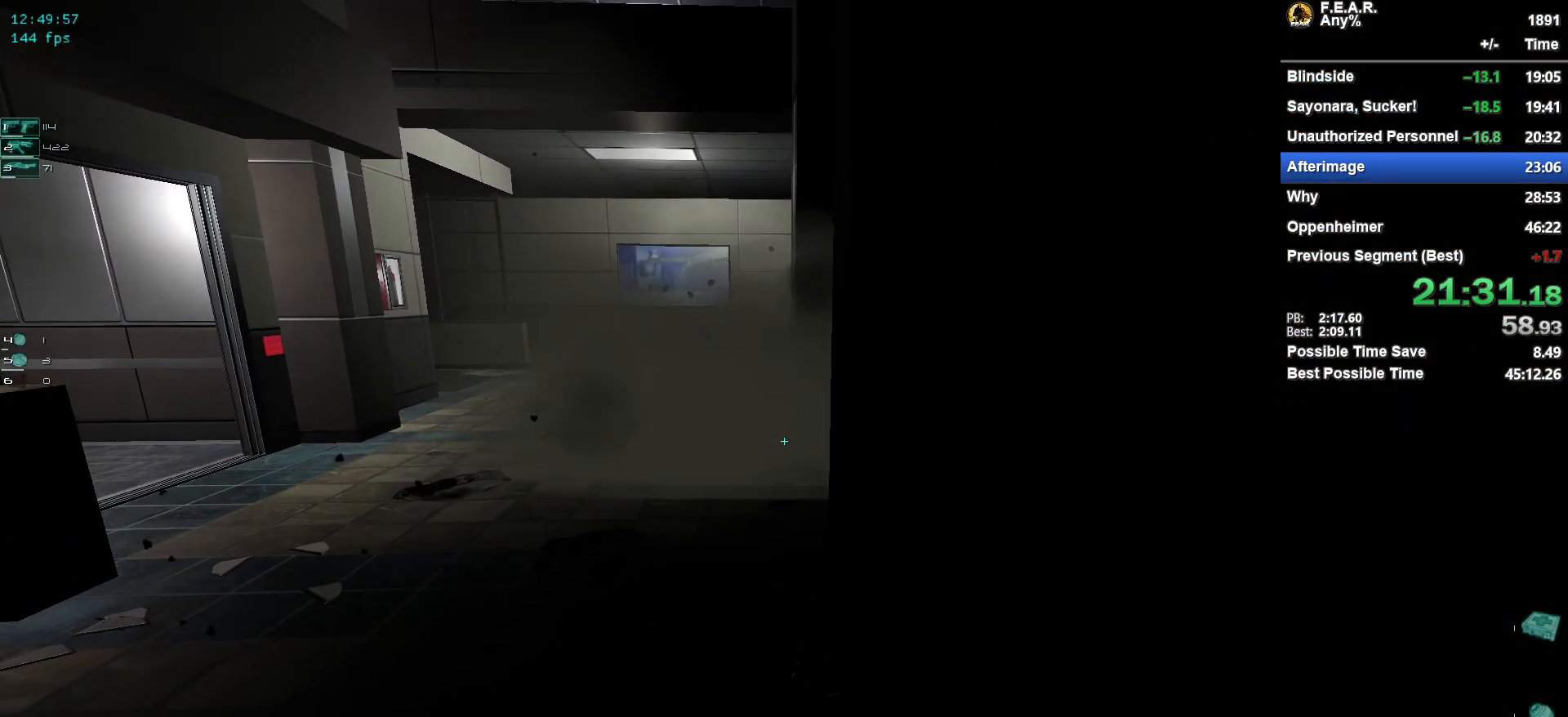
{"keys": ["a", "w"], "mouse": [], "events": [[501, "a", "down"]]}
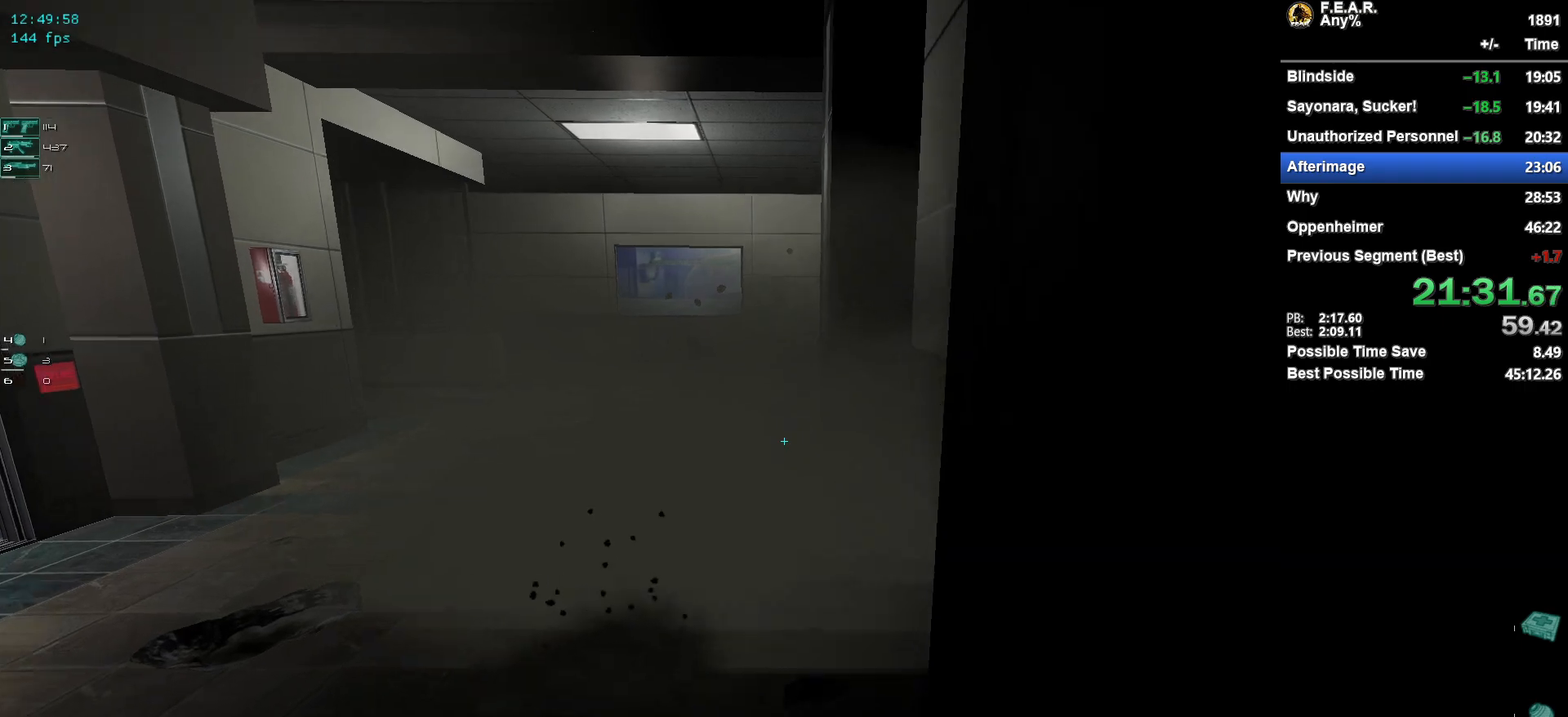
{"keys": ["w"], "mouse": [], "events": [[33, "a", "up"]]}
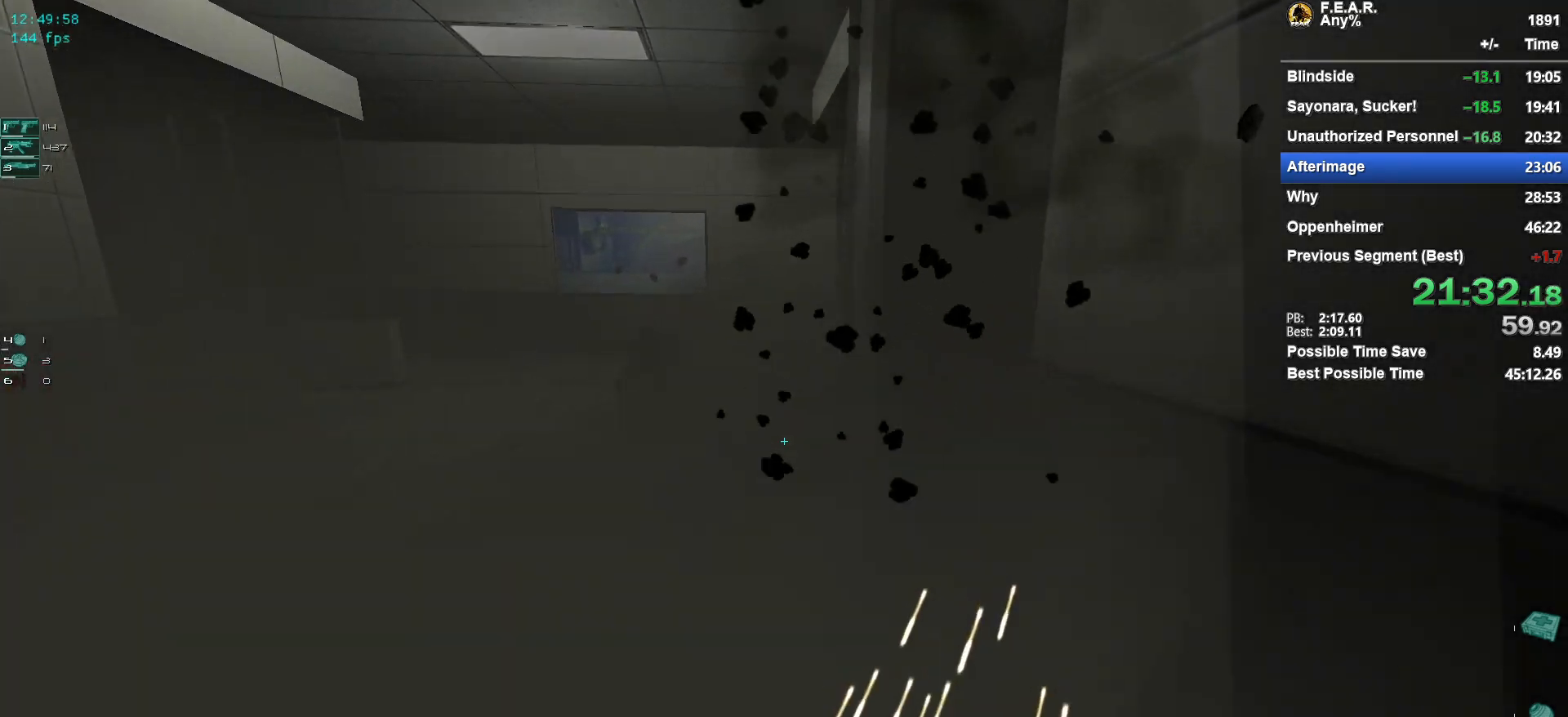
{"keys": ["w"], "mouse": [], "events": []}
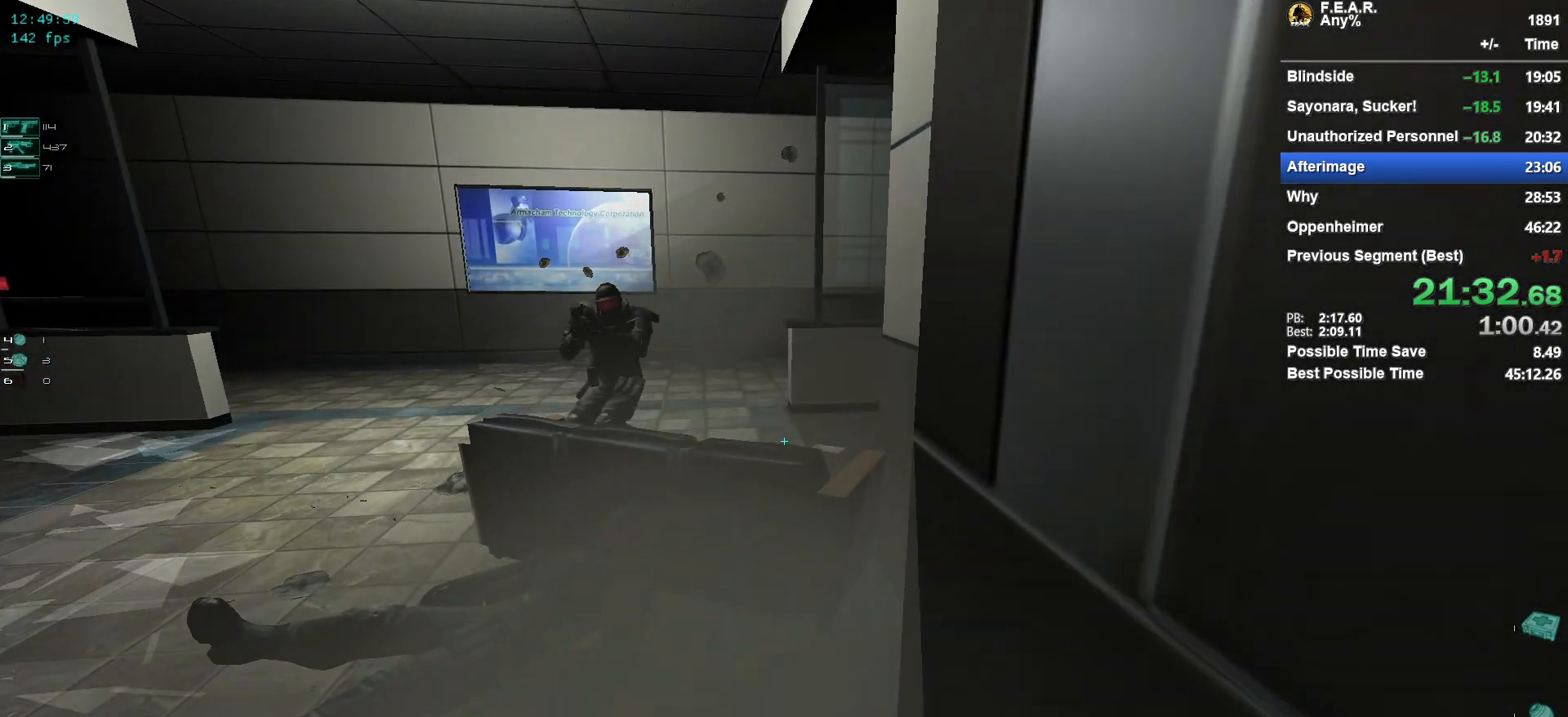
{"keys": ["d", "w"], "mouse": [], "events": [[217, "space", "down"], [400, "d", "down"], [450, "space", "up"]]}
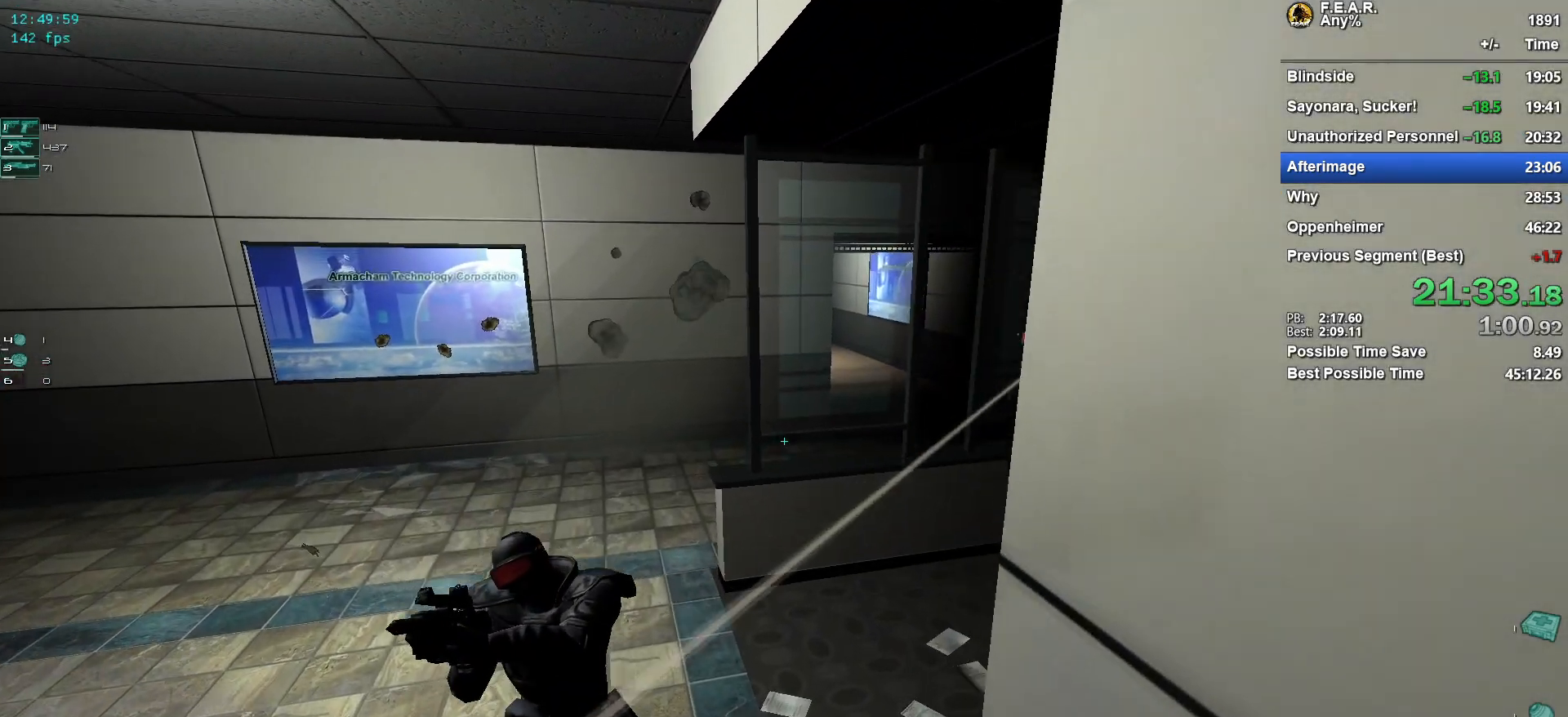
{"keys": ["w"], "mouse": [], "events": [[50, "d", "up"], [284, "ctrl", "down"], [284, "mouse_left", "down"], [367, "ctrl", "up"], [367, "mouse_left", "up"]]}
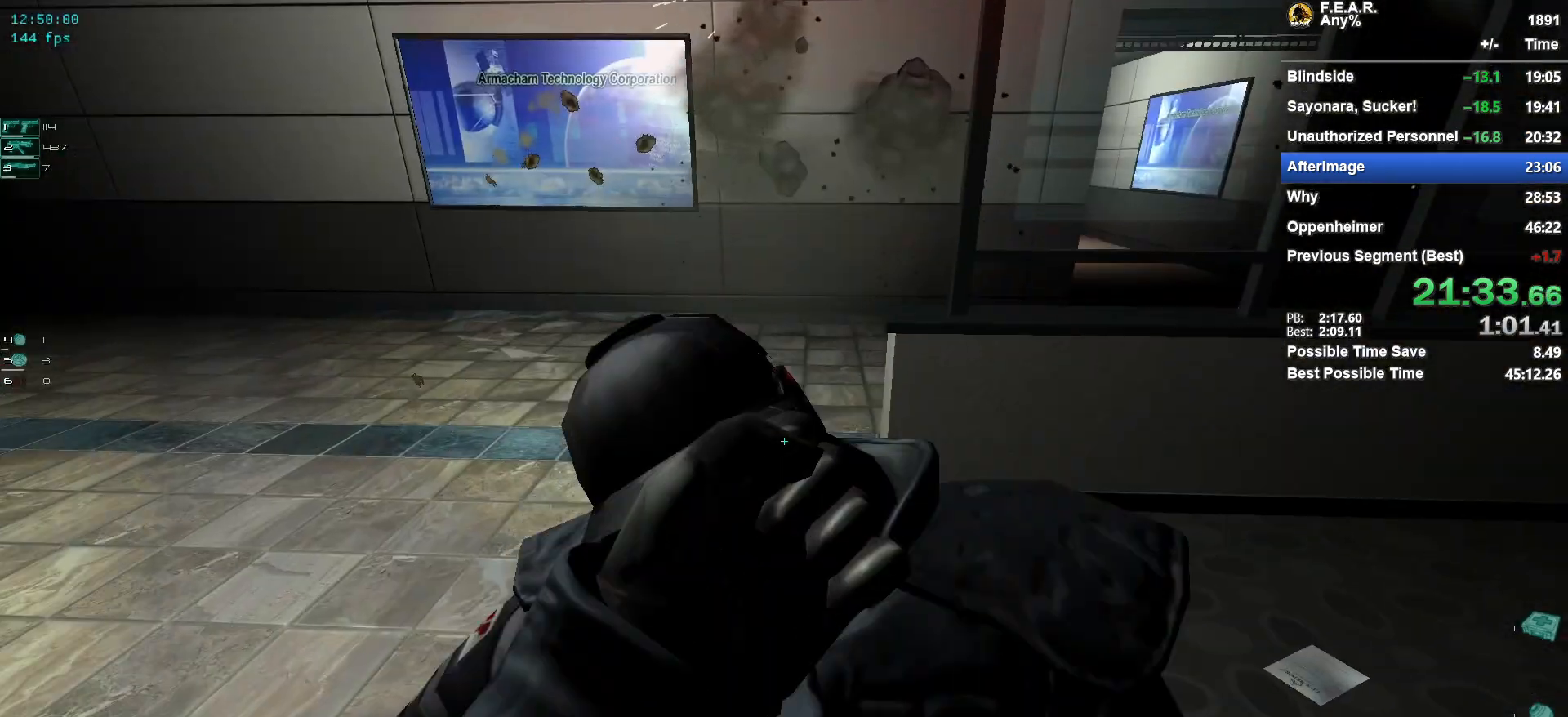
{"keys": ["w"], "mouse": [], "events": [[150, "d", "down"], [333, "d", "up"]]}
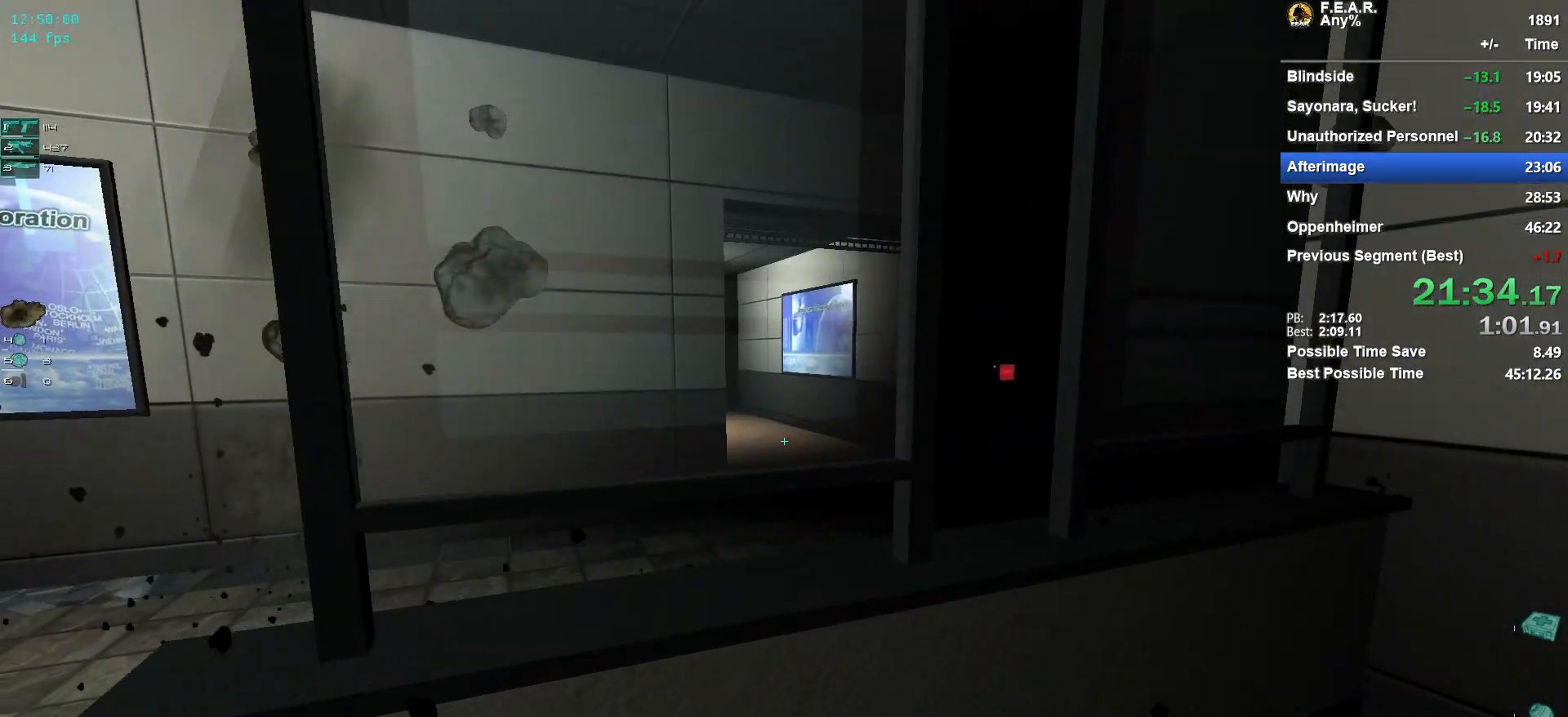
{"keys": ["w"], "mouse": [], "events": [[117, "mouse_left", "down"], [117, "space", "down"], [217, "mouse_left", "up"], [267, "a", "down"], [301, "a", "up"], [301, "space", "up"]]}
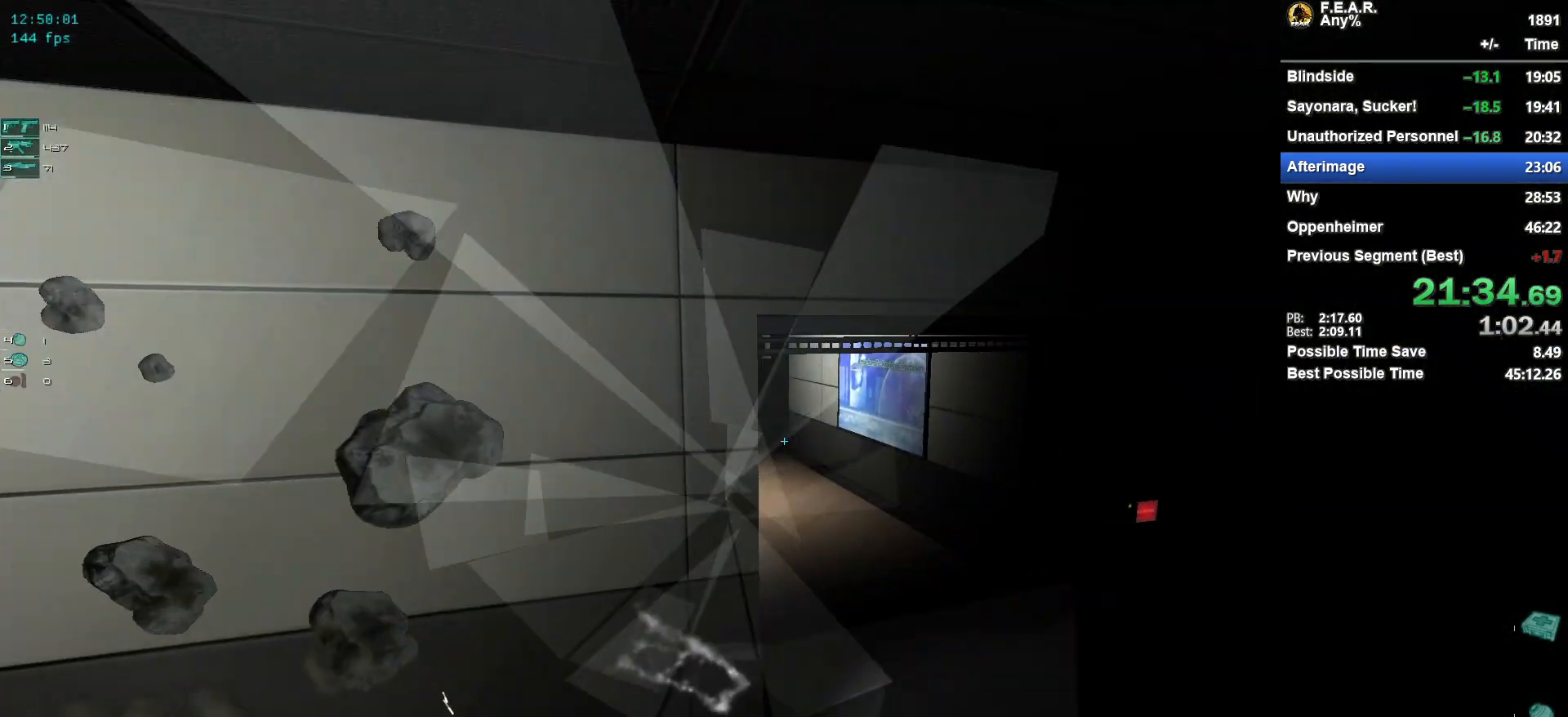
{"keys": ["w"], "mouse": [], "events": [[84, "d", "down"], [234, "d", "up"]]}
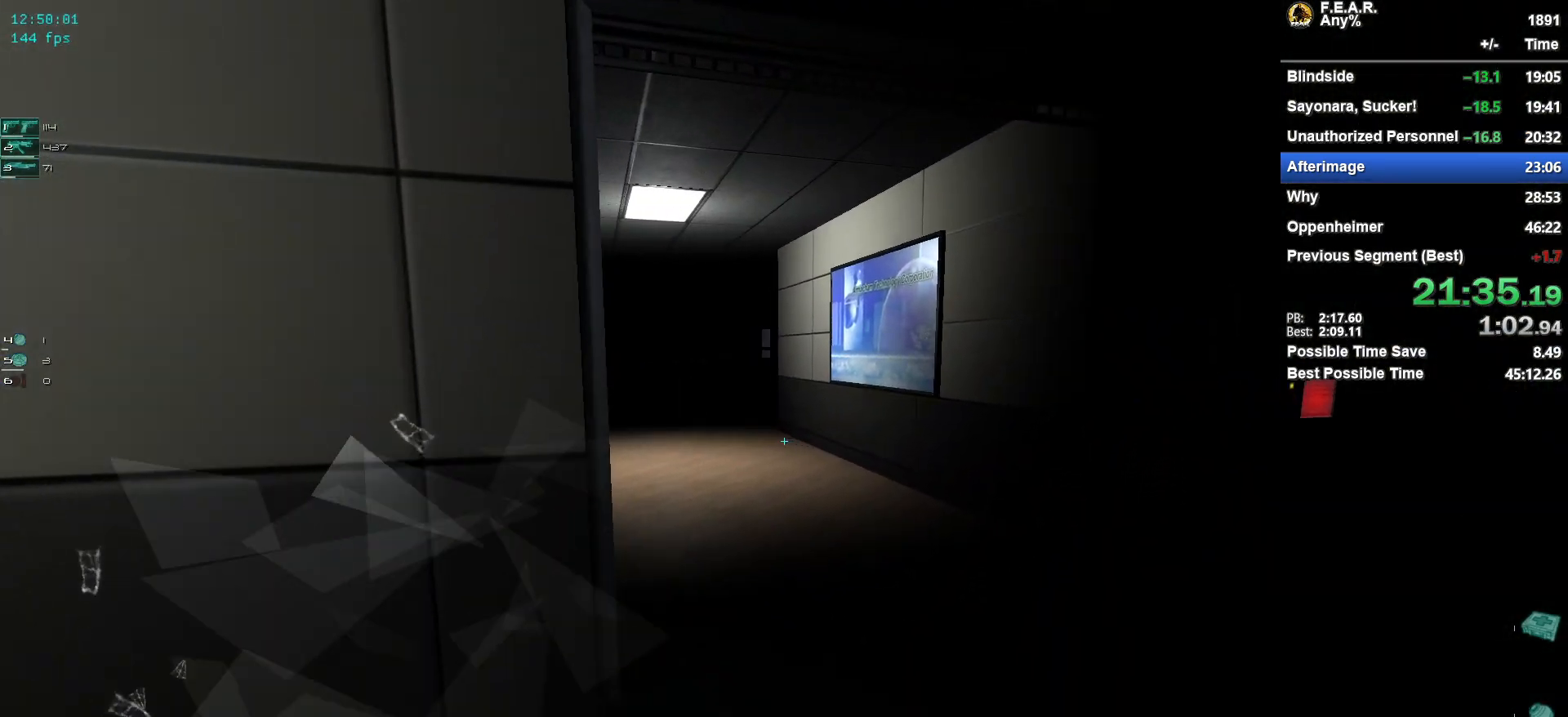
{"keys": ["w"], "mouse": [], "events": []}